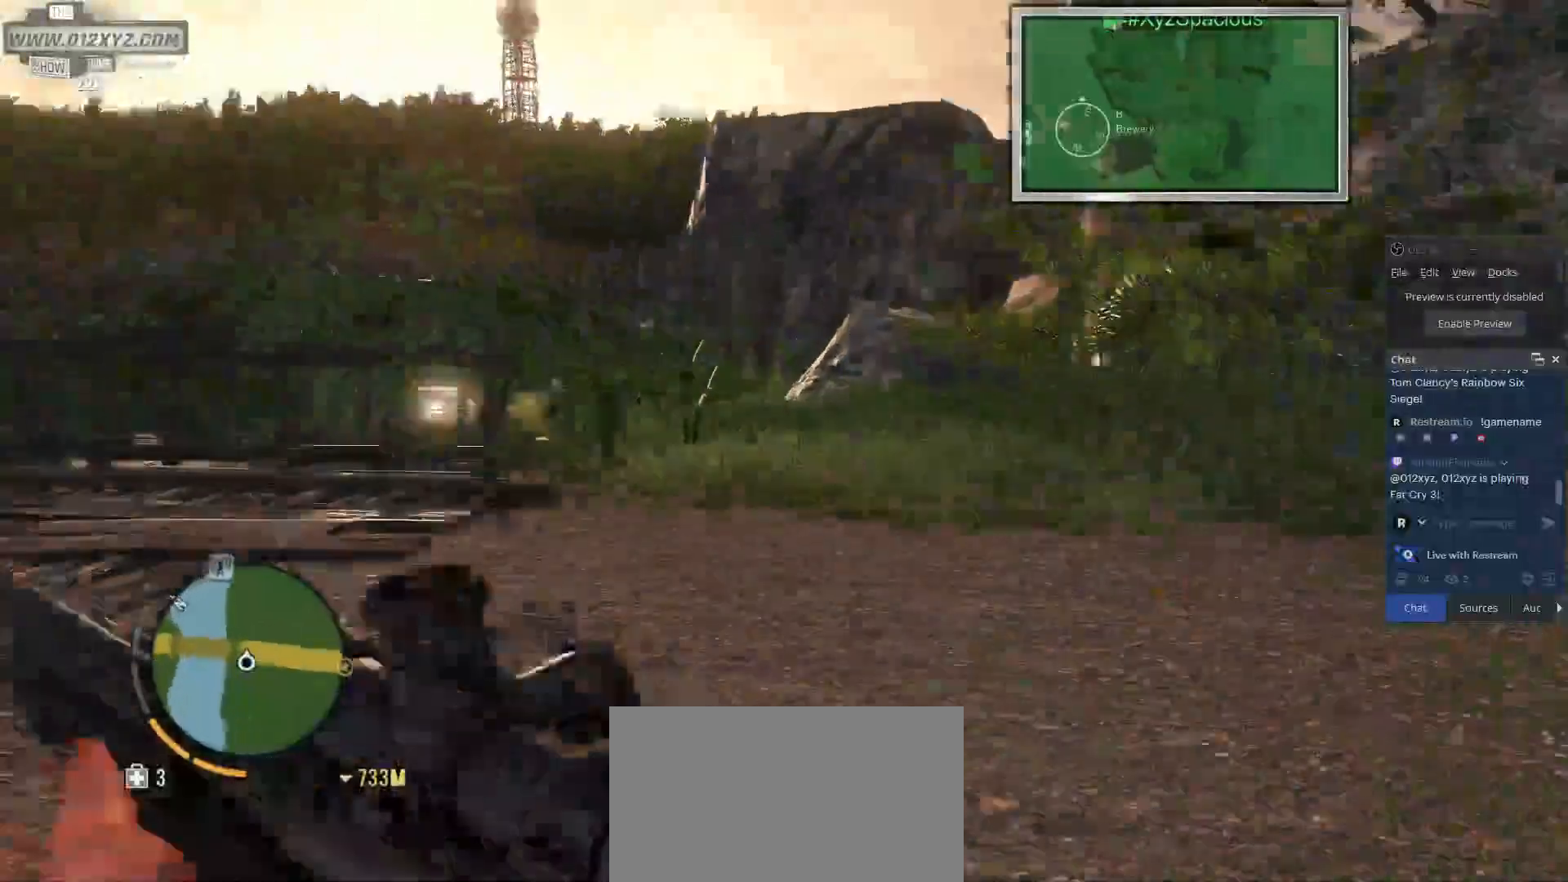
Gameplay with keyboard and mouse; each line is a JSON object with the keys and mouse buttons held at the frame after it. "events" lists presses ("down") and releases ("up") of "1", "2", "3", "4", "5", "a", "alt", "b", "c", "ctrl", "d", "e", "f", "g", "q", "r", "s", "shift", "space", "t", "tab", "v", "w", "x", "z", "mouse_left", "mouse_wheel", "mouse_right", "mouse_mb4" and "mouse_mb5" between this image and that frame as [ms after this image, input, new state], when the widget could be followed in between. "mouse_left", "mouse_wheel", "mouse_right", "mouse_mb4", "mouse_mb5" = the "left", "wheel", "right", "mb4", "mb5" buttons of the "mouse" list. No other keys are recorded. "wheel" means that the mouse wheel is clicked or scrolled. Not read: mouse_move.
{"keys": ["shift", "w"], "mouse": [], "events": []}
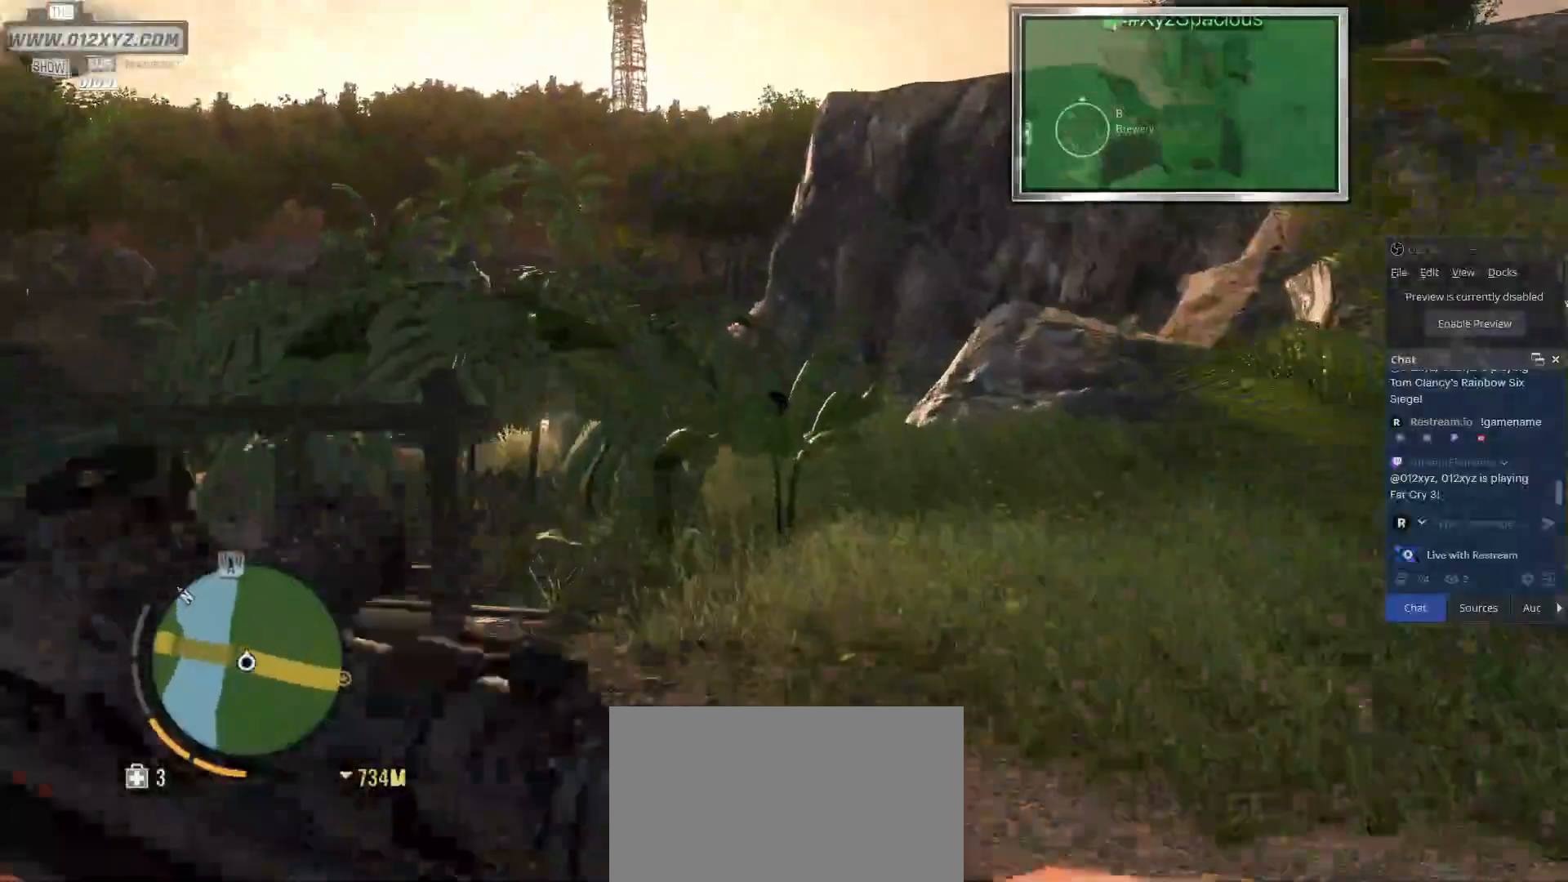
{"keys": ["shift", "space", "w"], "mouse": [], "events": [[367, "space", "down"]]}
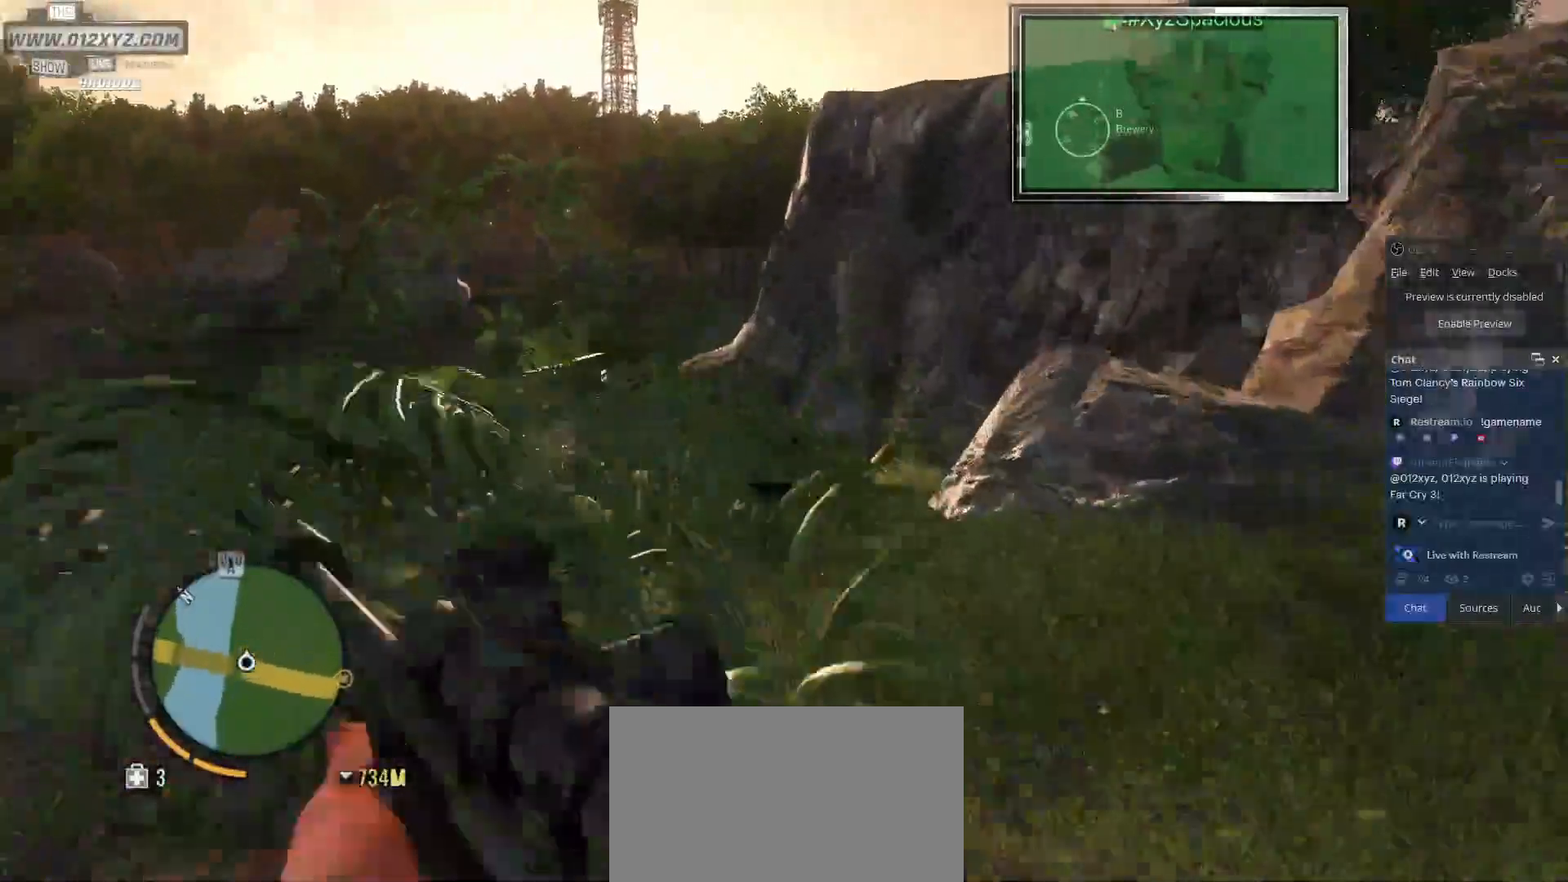
{"keys": ["shift", "w"], "mouse": [], "events": [[33, "space", "up"]]}
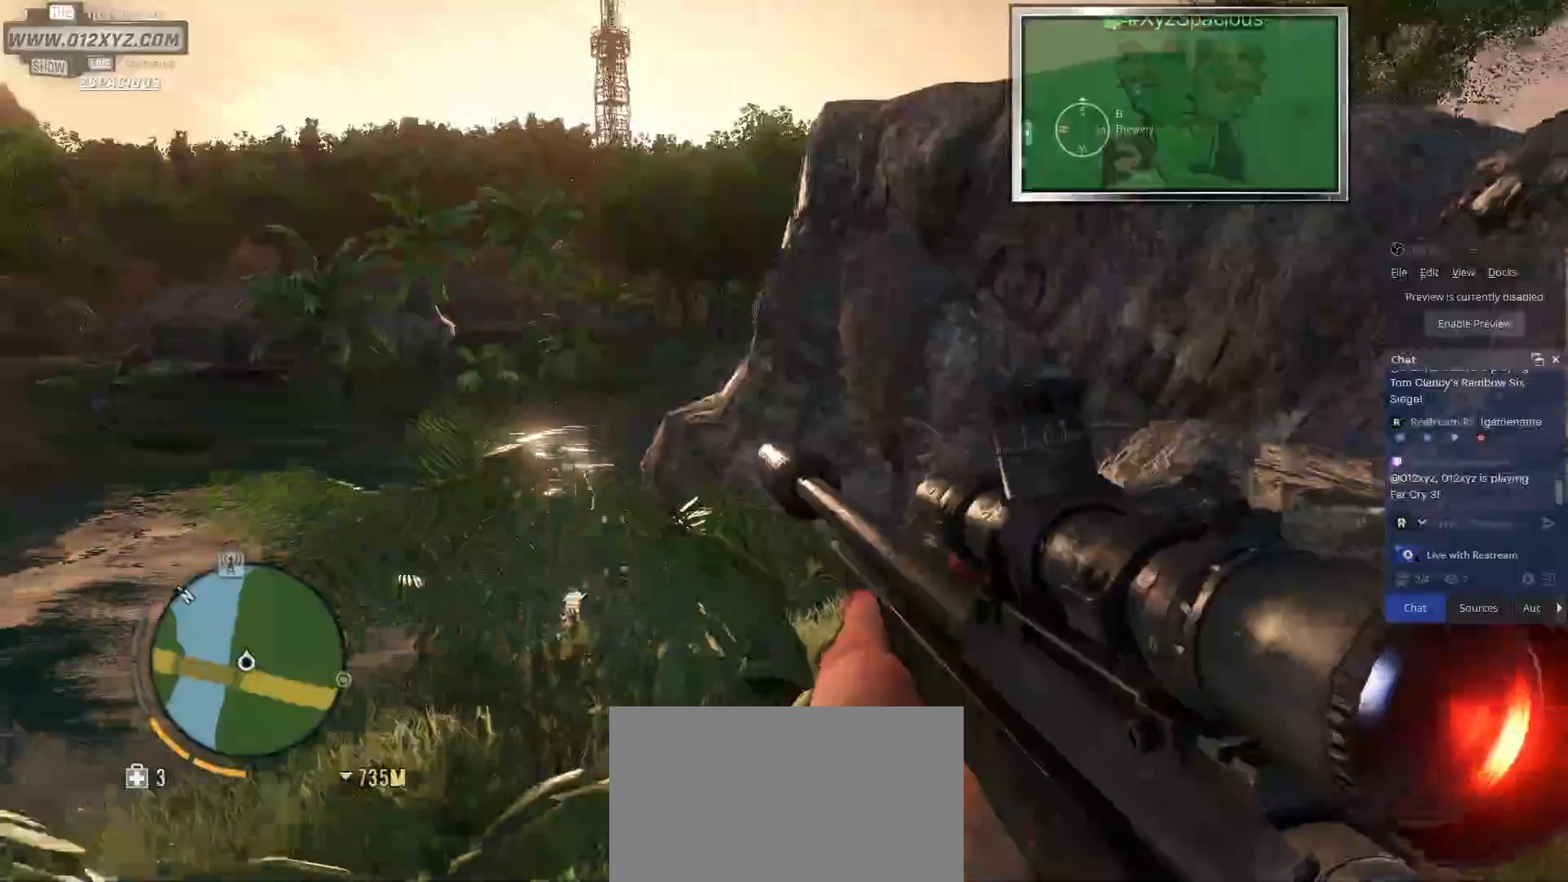
{"keys": ["shift", "w"], "mouse": [], "events": [[167, "c", "down"], [367, "c", "up"]]}
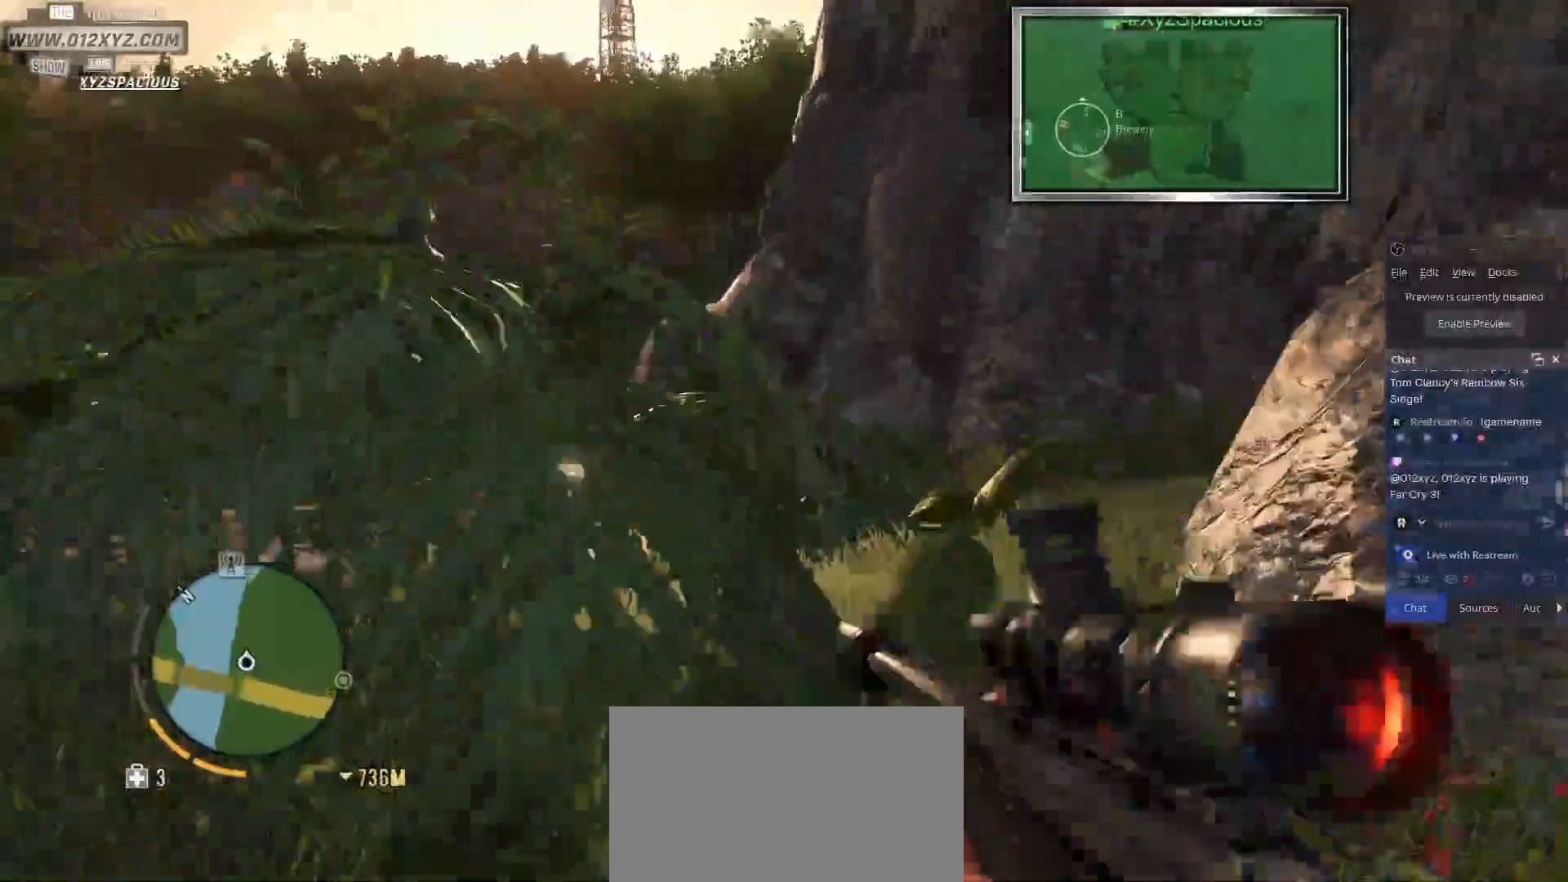
{"keys": ["c", "shift", "w"], "mouse": [], "events": [[500, "c", "down"]]}
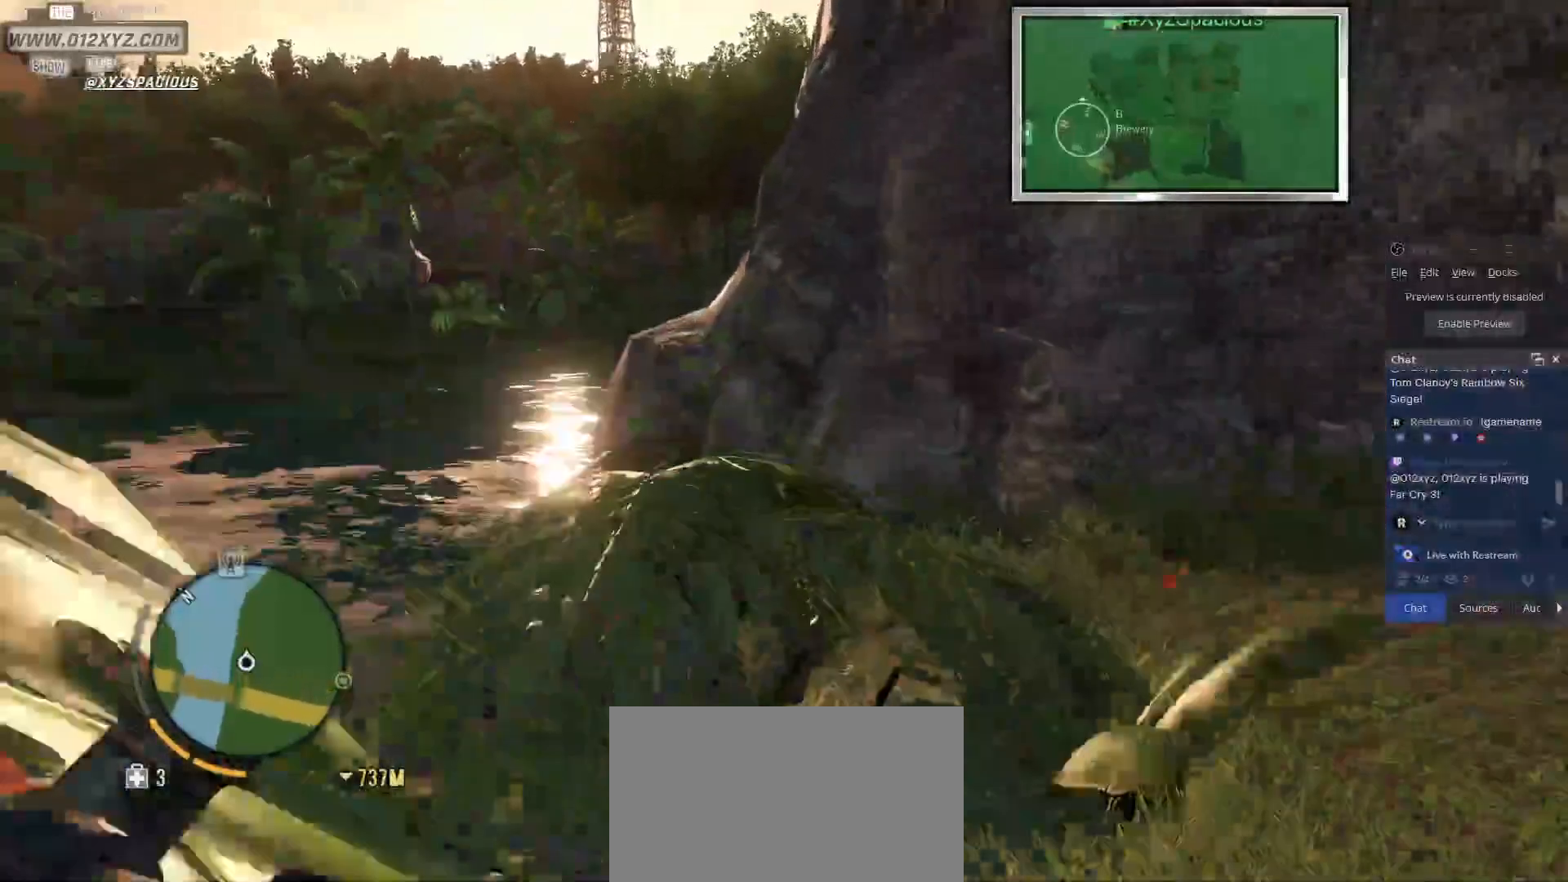
{"keys": ["w"], "mouse": [], "events": [[33, "c", "up"], [100, "shift", "up"]]}
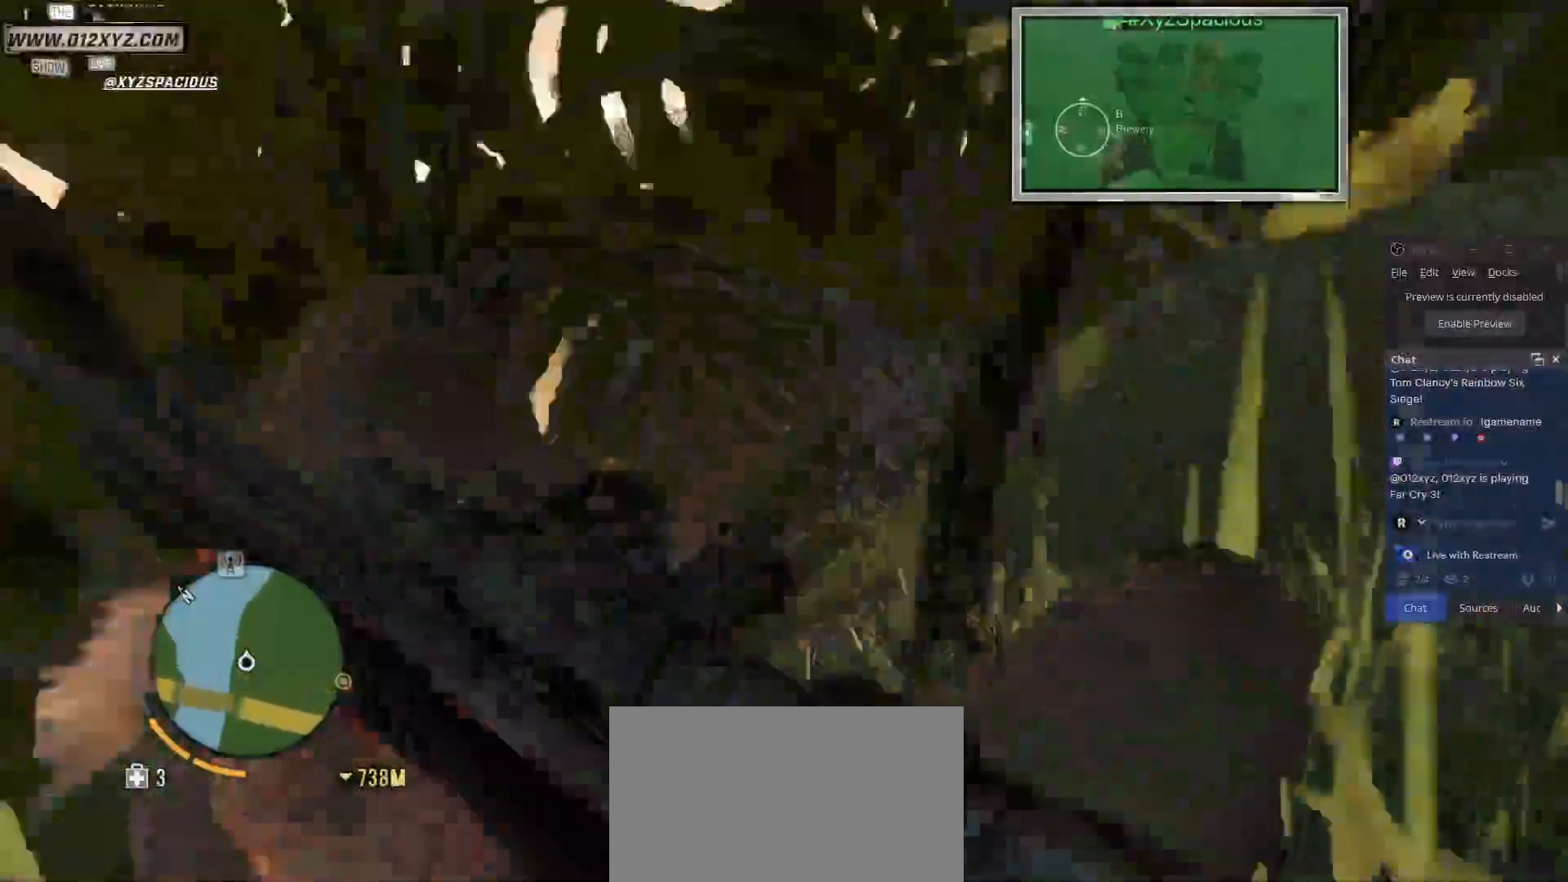
{"keys": ["w"], "mouse": [], "events": []}
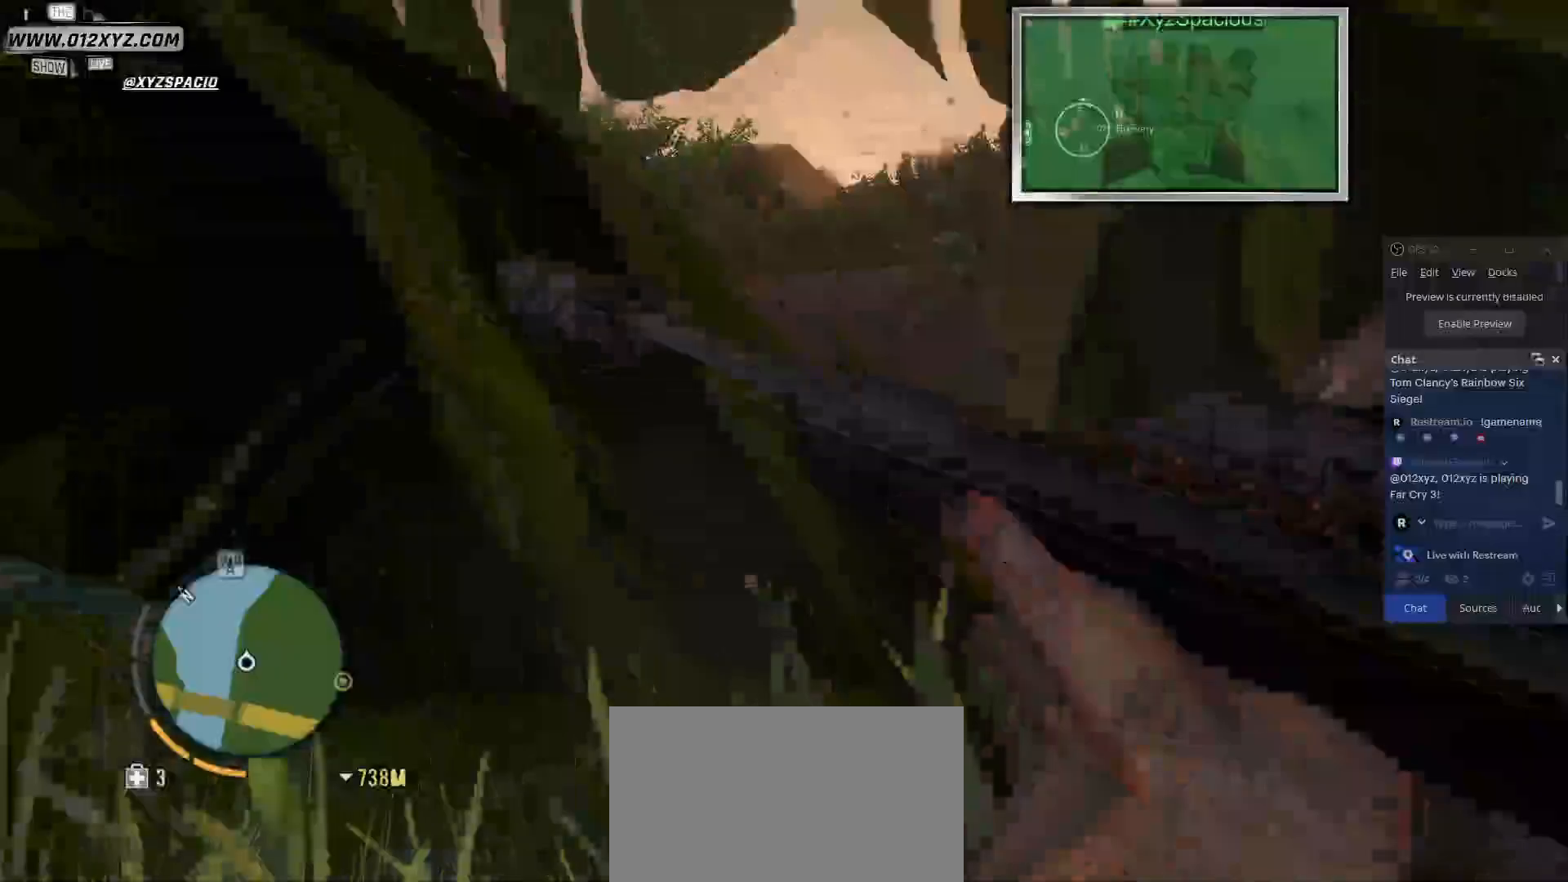
{"keys": ["d", "w"], "mouse": [], "events": [[500, "d", "down"]]}
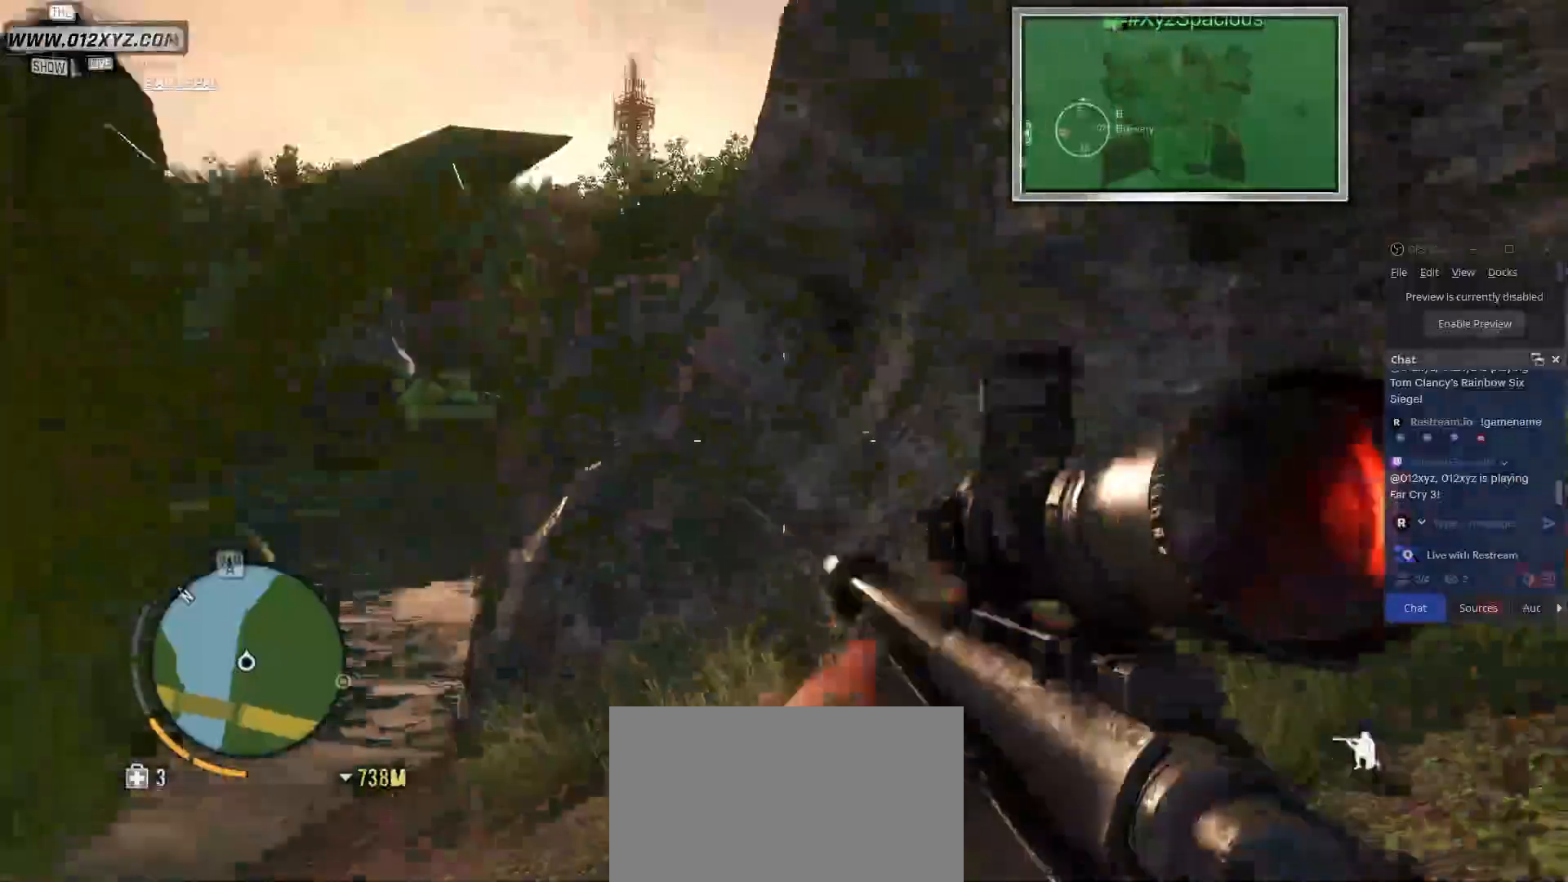
{"keys": ["w"], "mouse": [], "events": [[267, "d", "up"]]}
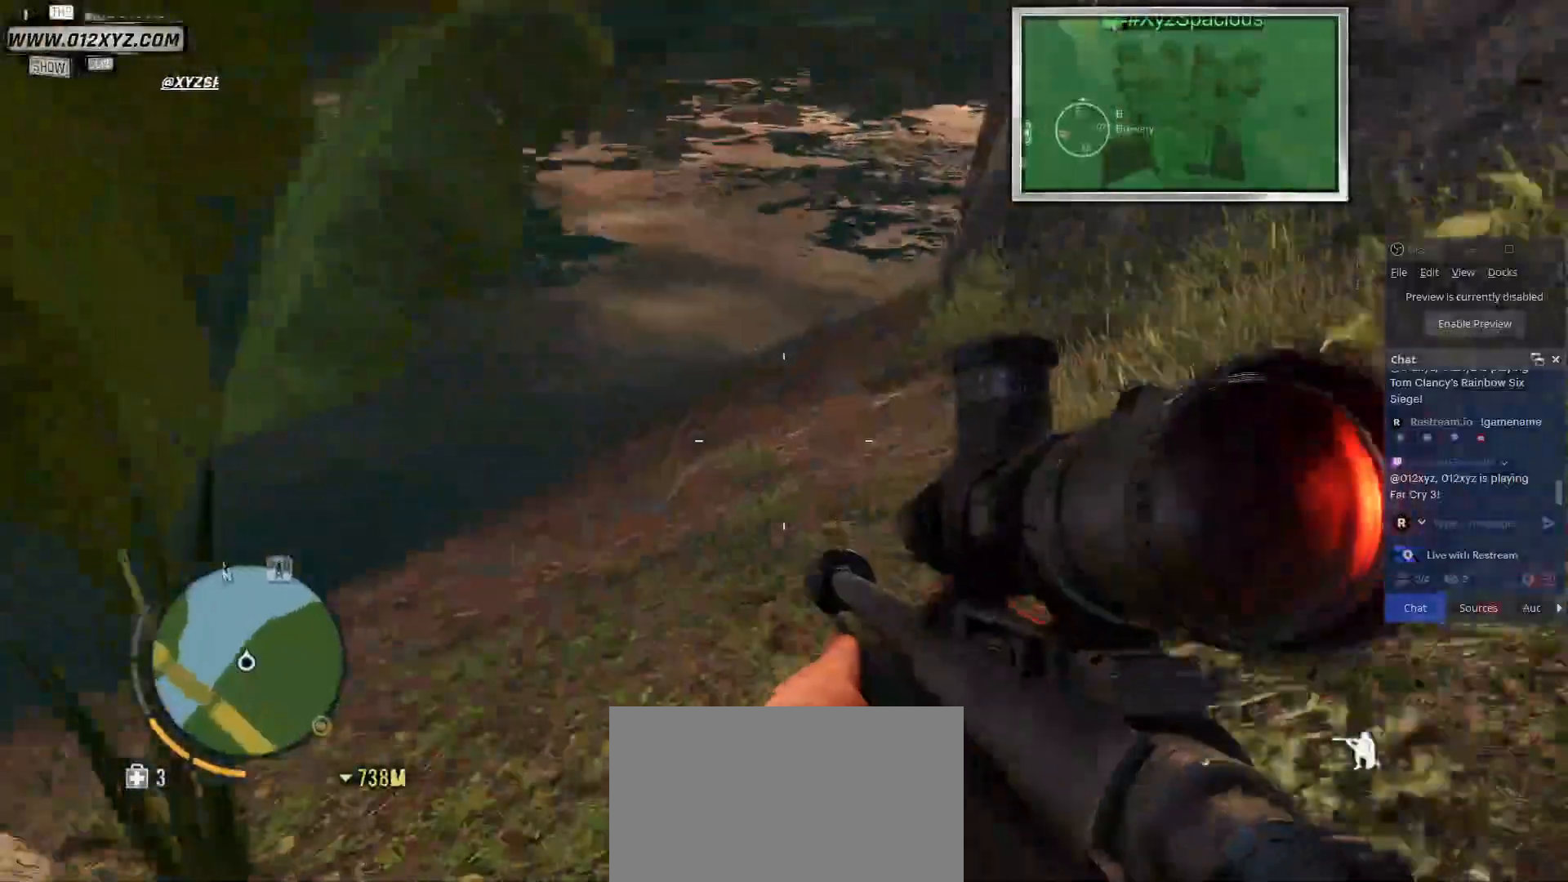
{"keys": ["d", "w"], "mouse": [], "events": [[300, "d", "down"]]}
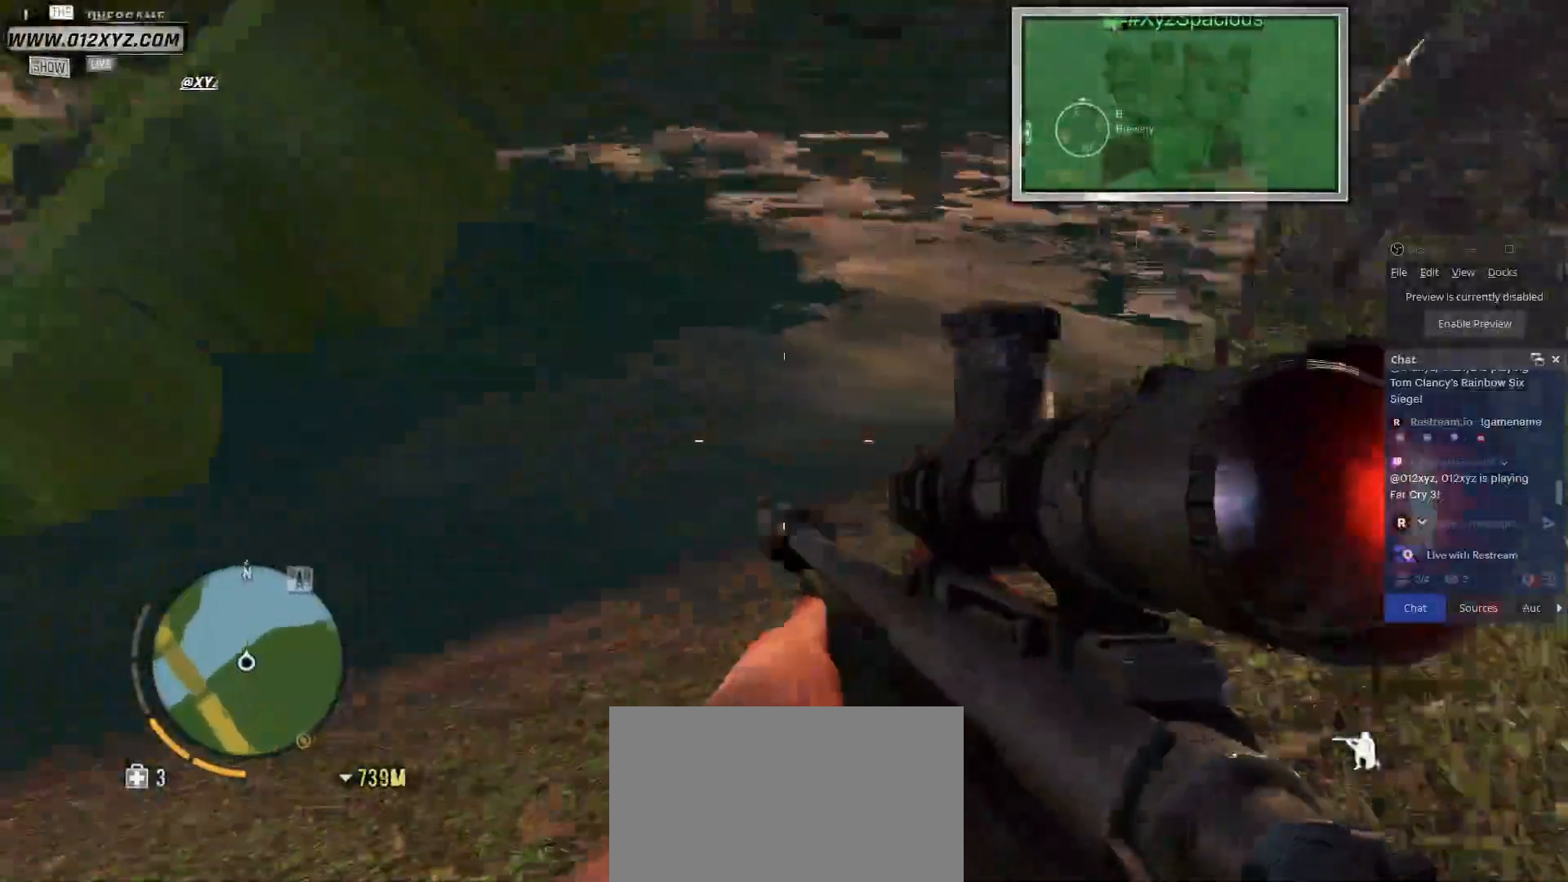
{"keys": ["d", "w"], "mouse": [], "events": []}
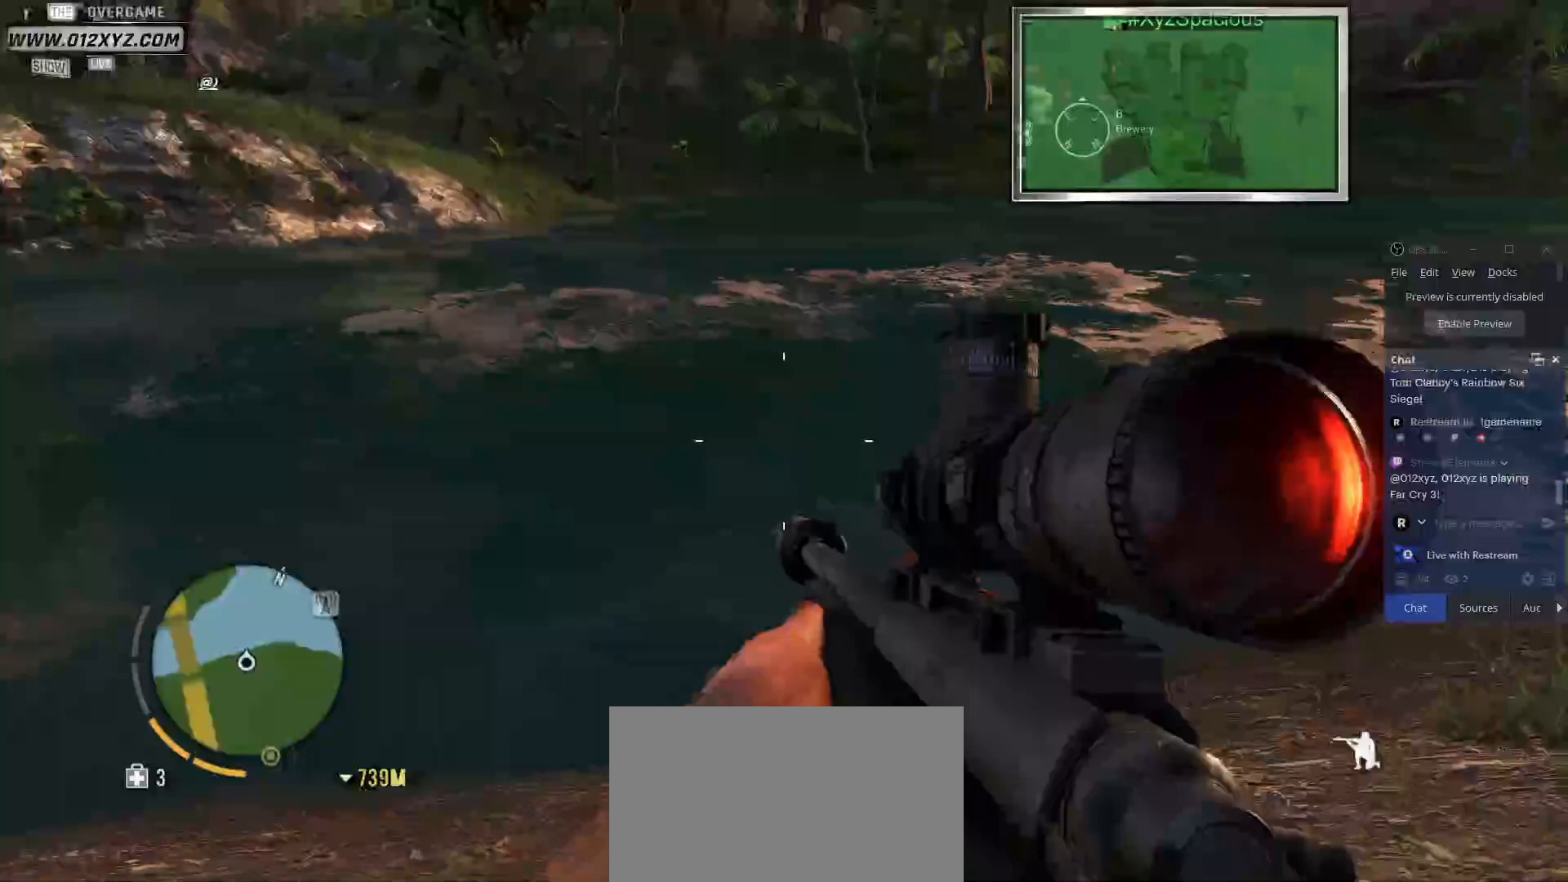
{"keys": ["d", "w"], "mouse": [], "events": []}
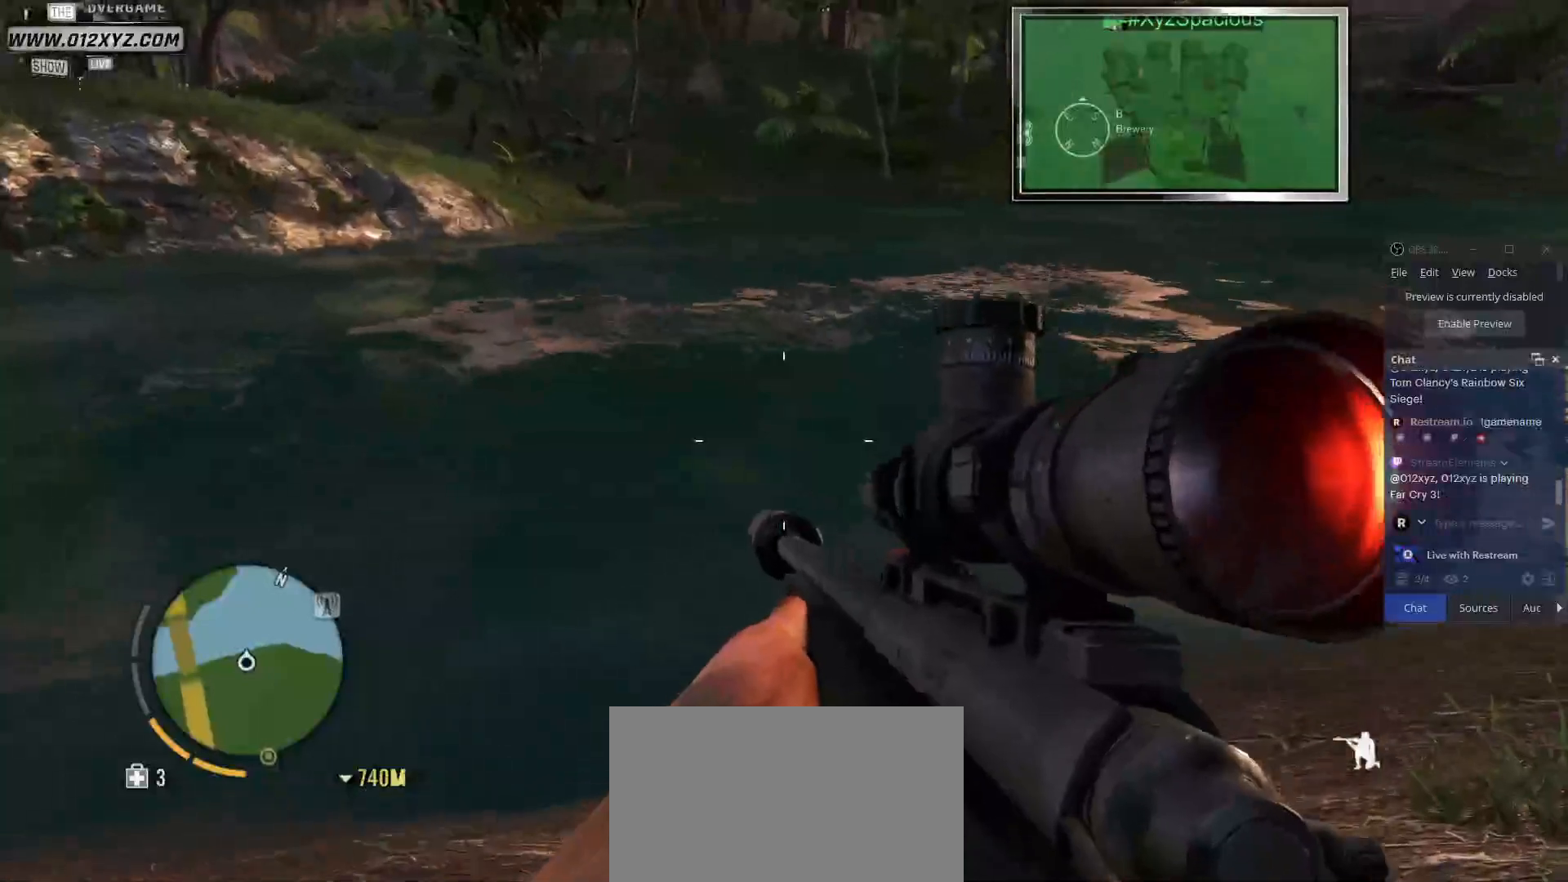
{"keys": ["d", "w"], "mouse": ["right"], "events": [[333, "mouse_right", "down"]]}
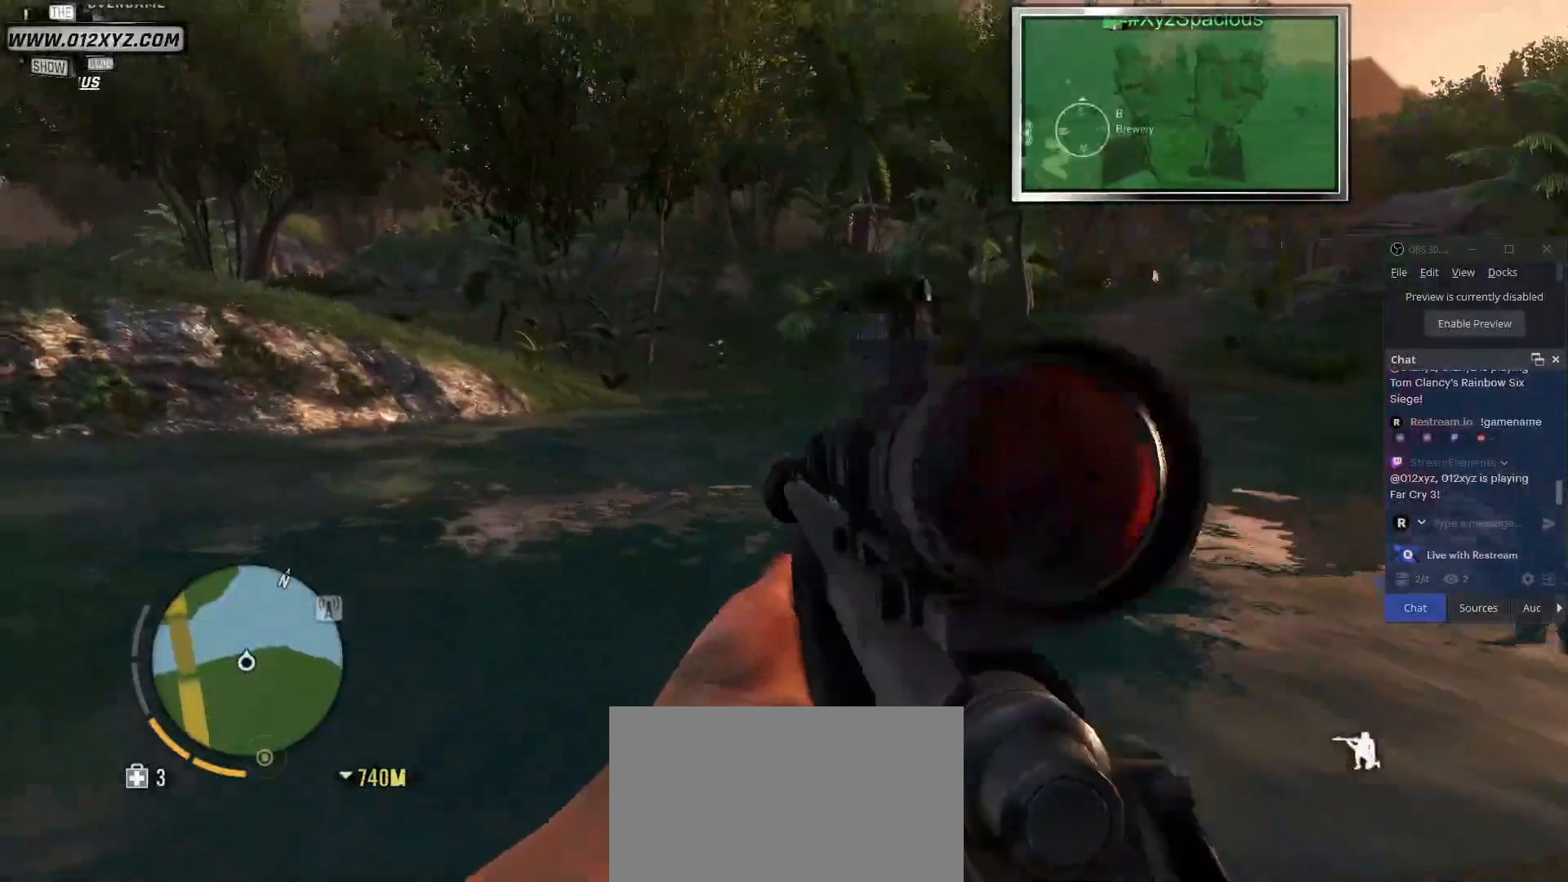
{"keys": ["d", "w"], "mouse": ["right"], "events": []}
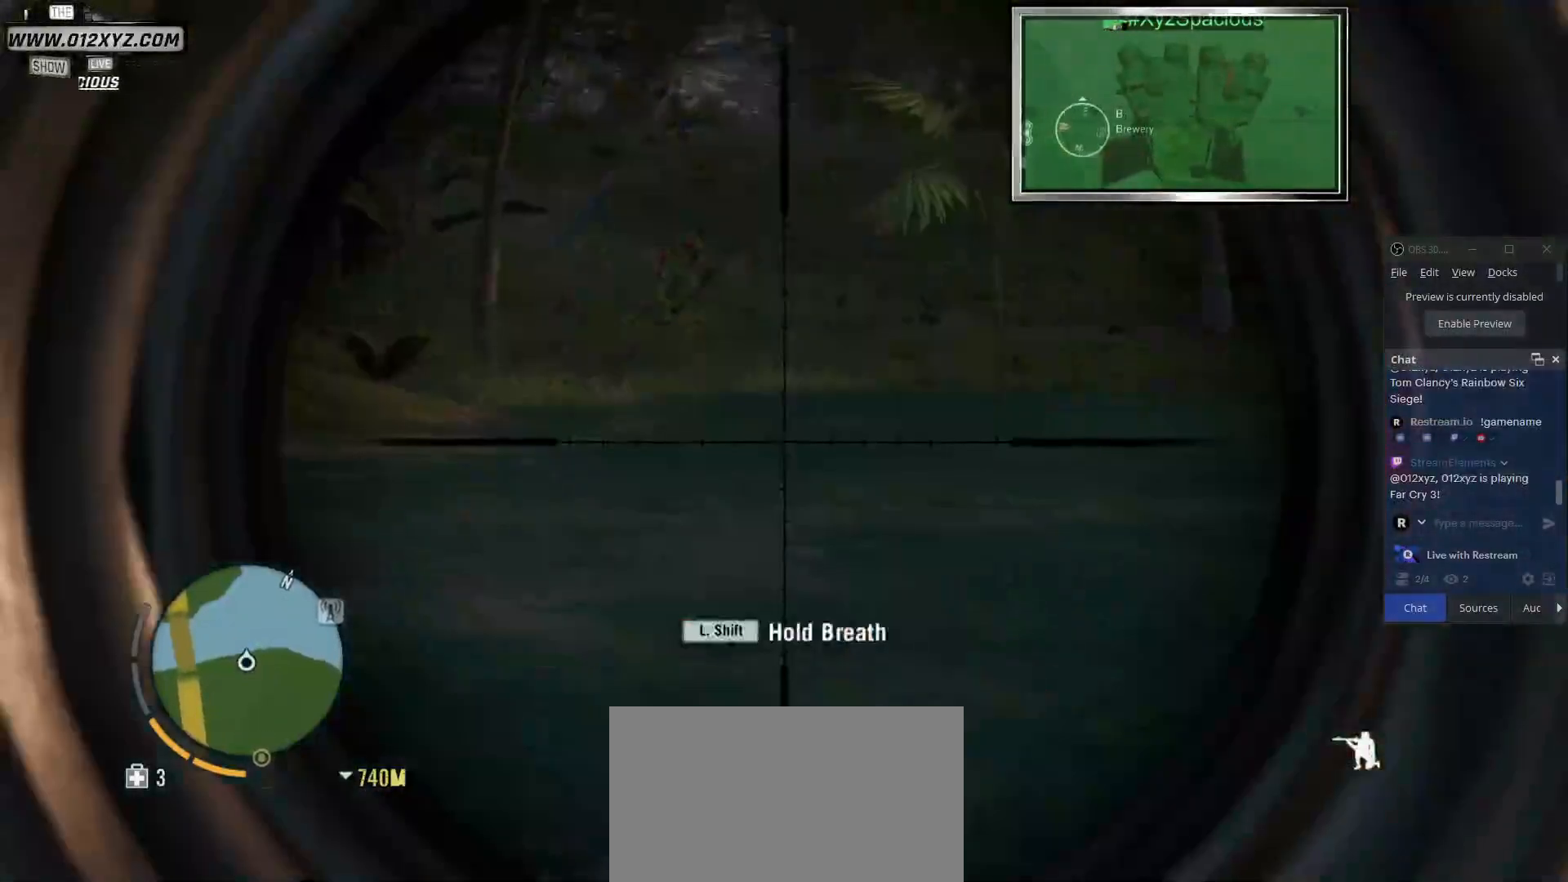
{"keys": ["w"], "mouse": [], "events": [[133, "mouse_right", "up"], [433, "d", "up"]]}
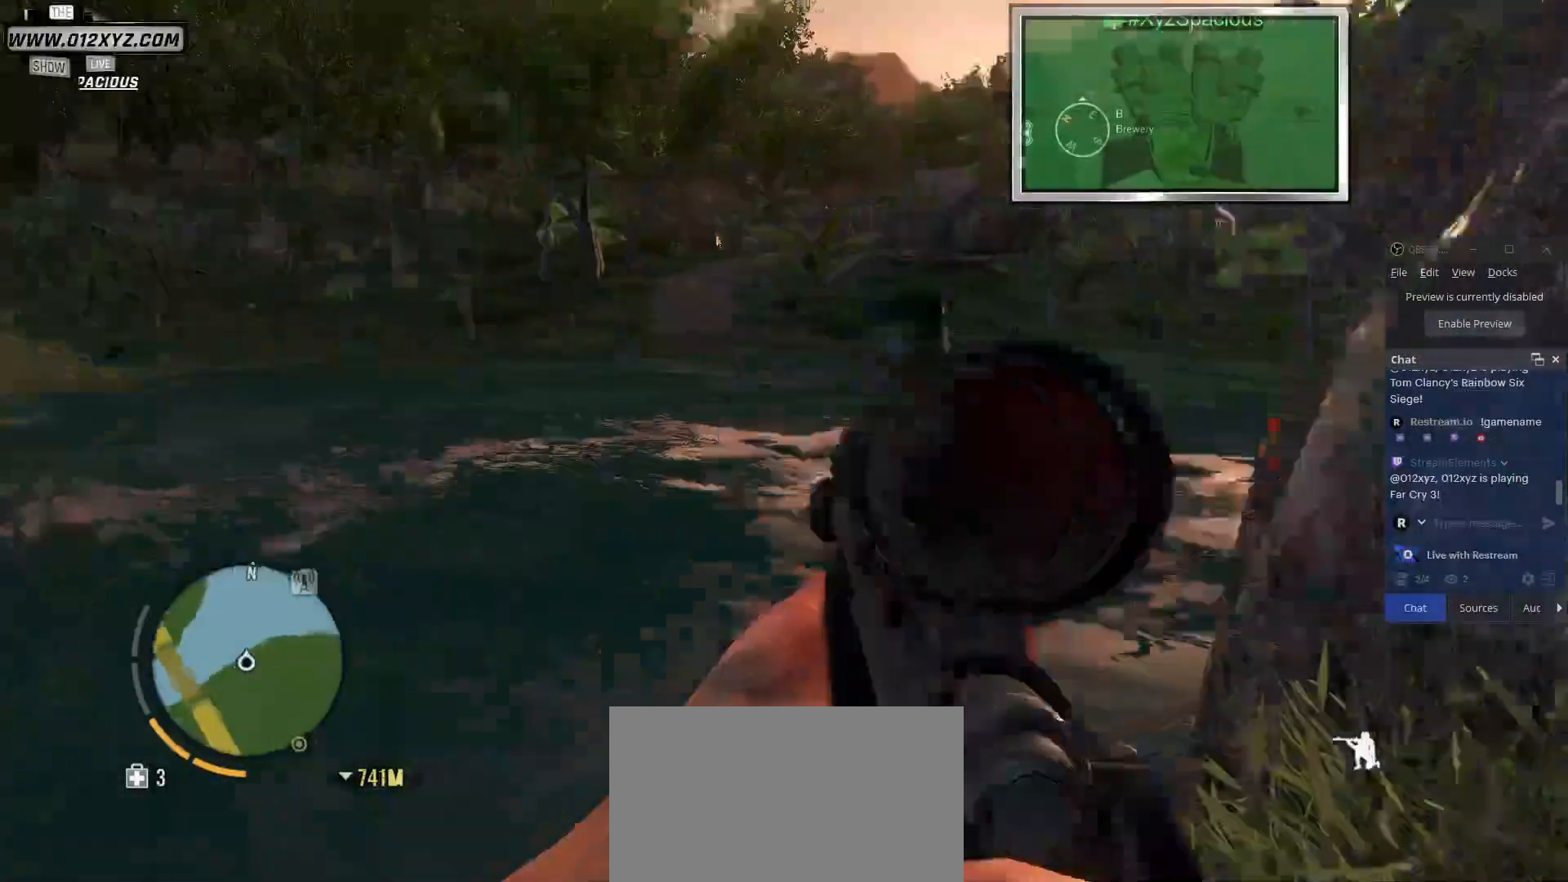
{"keys": ["a", "w"], "mouse": [], "events": [[67, "a", "down"]]}
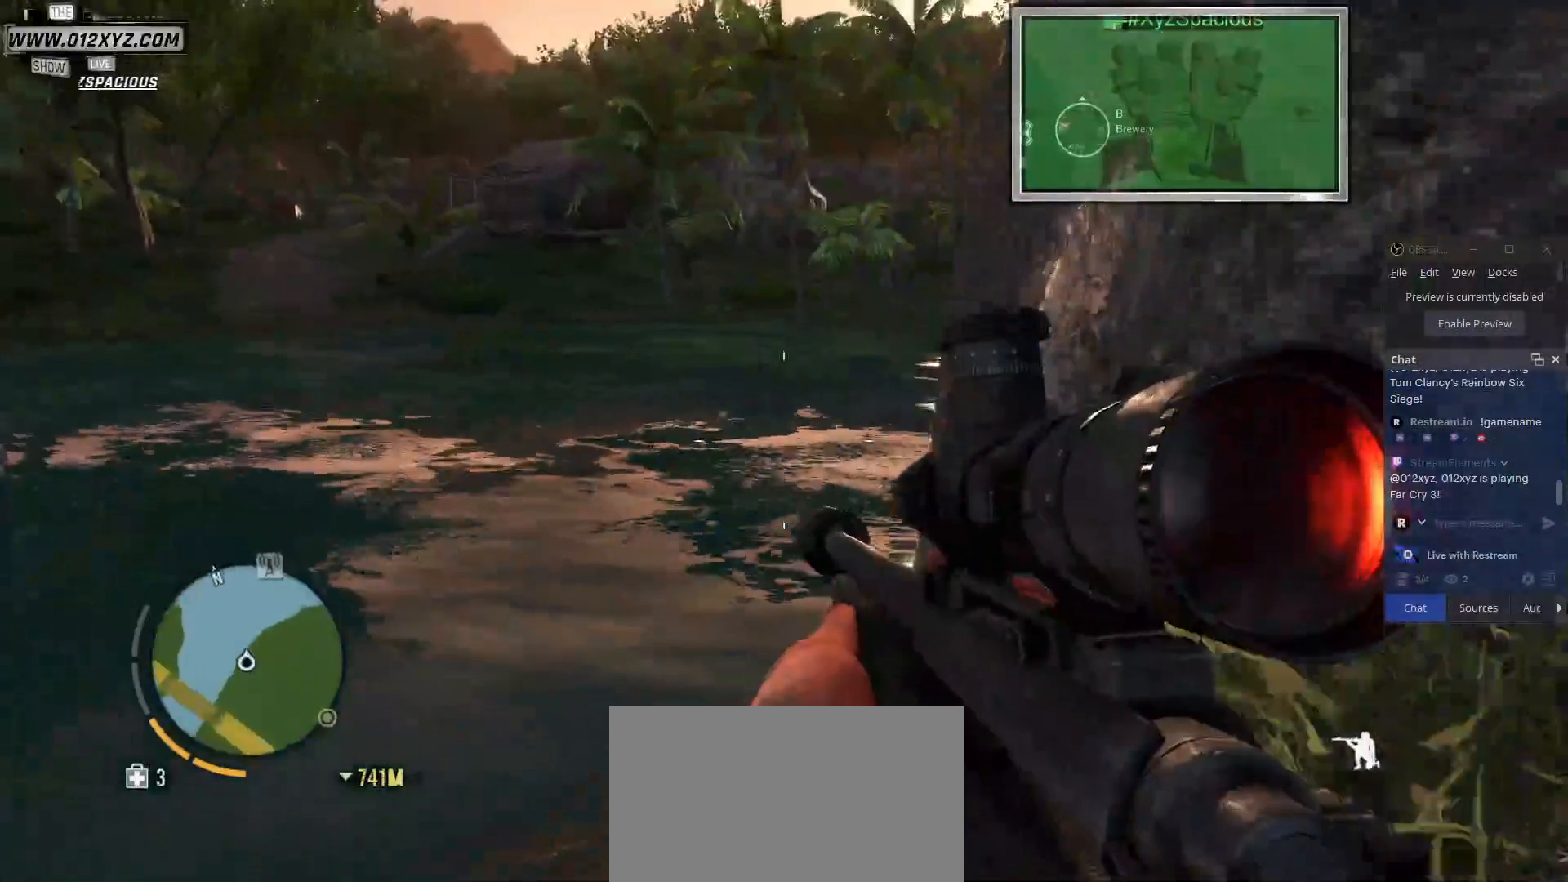
{"keys": ["a", "w"], "mouse": [], "events": []}
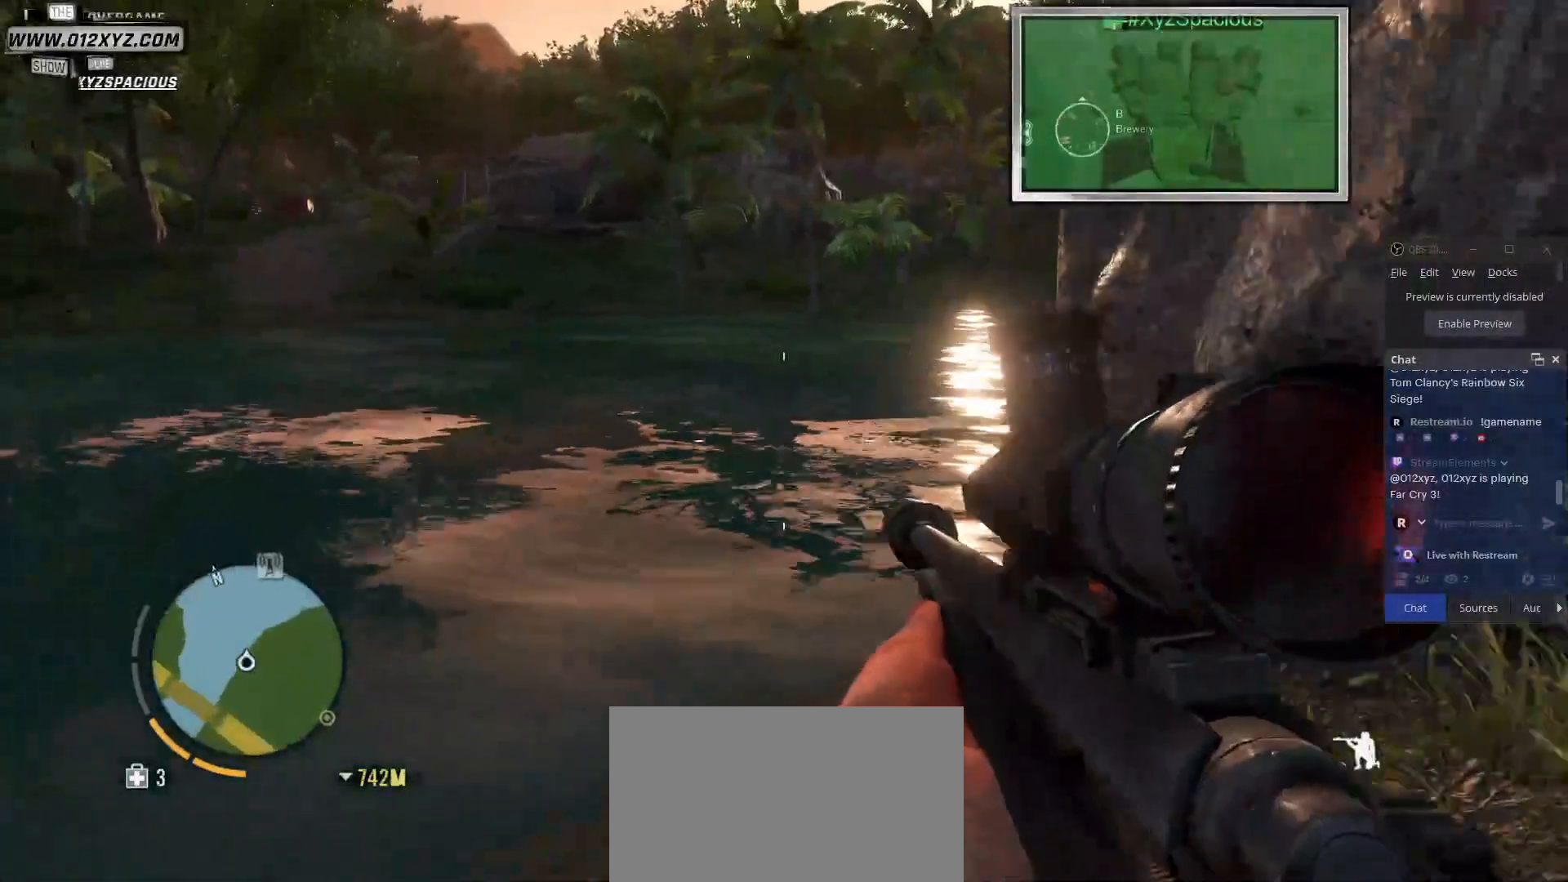
{"keys": ["a", "w"], "mouse": [], "events": []}
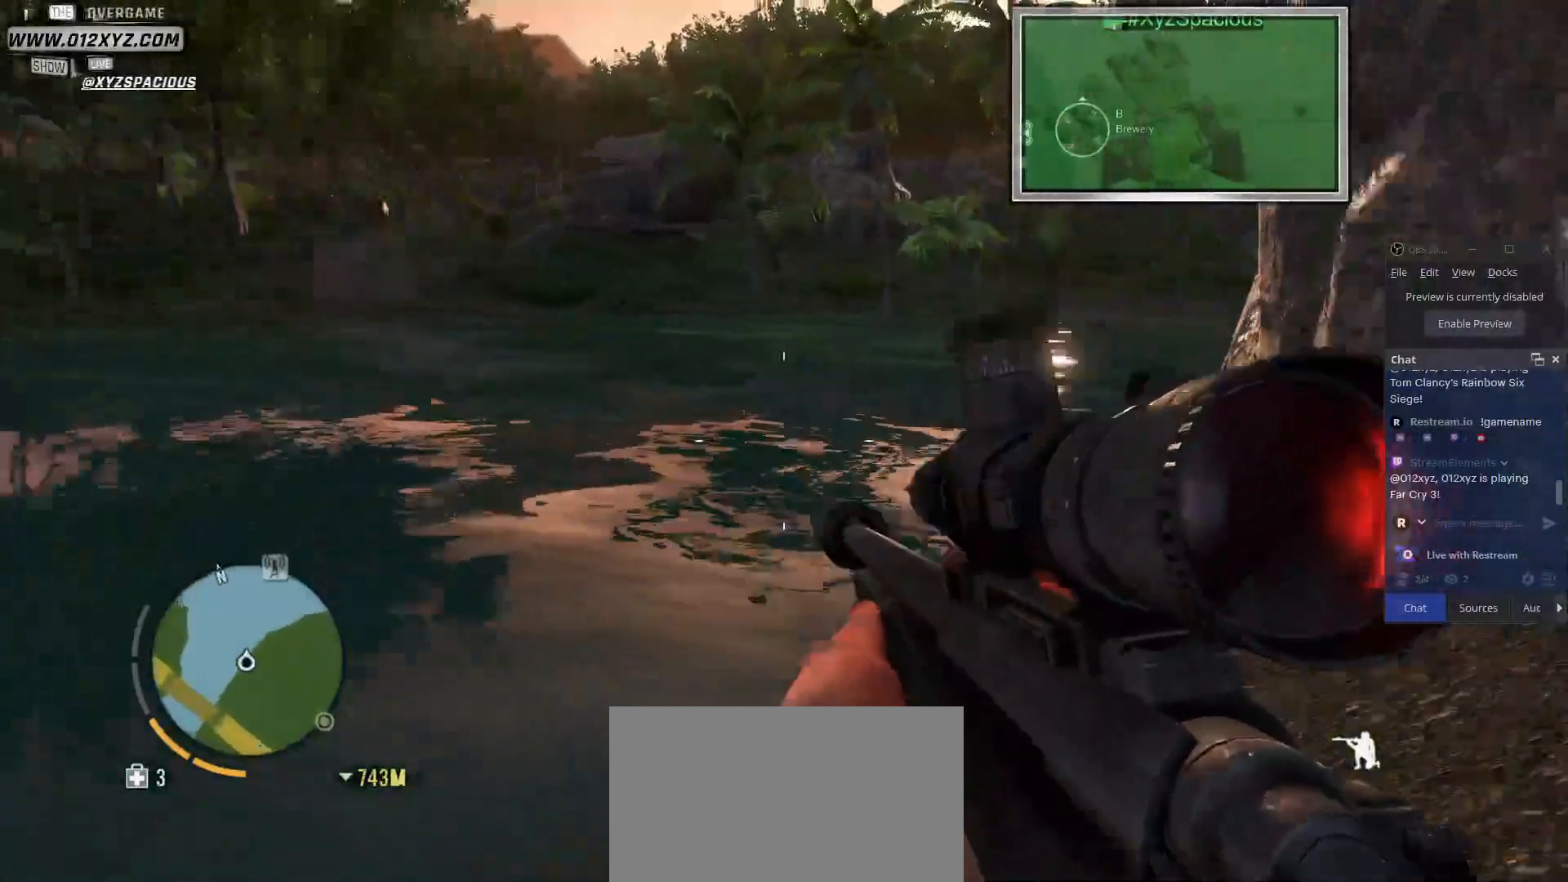
{"keys": ["shift", "w"], "mouse": [], "events": [[67, "a", "up"], [433, "shift", "down"]]}
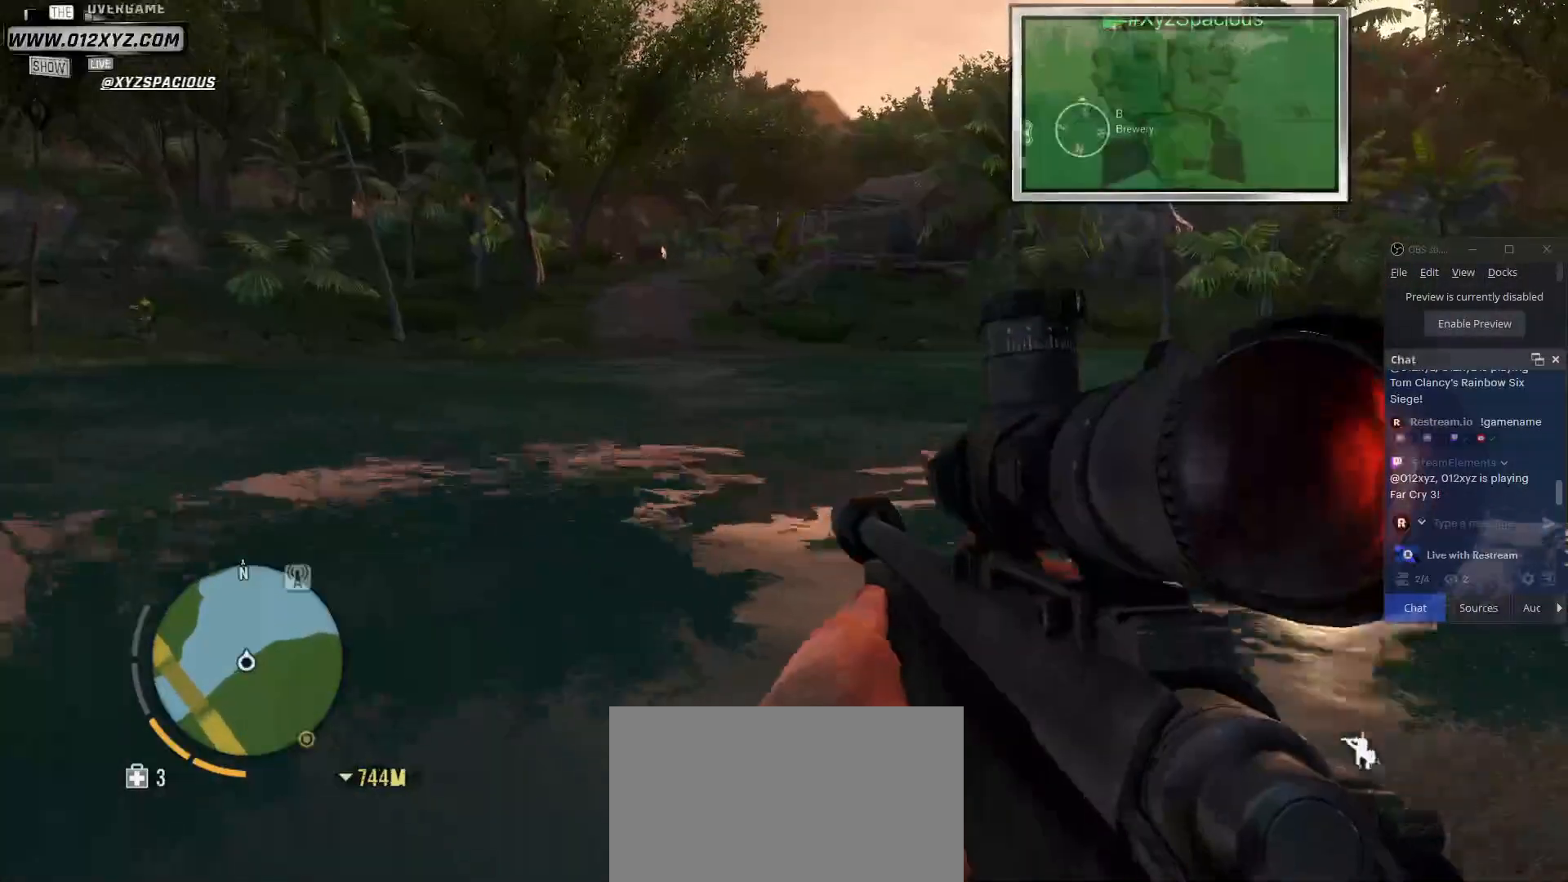
{"keys": ["shift", "w"], "mouse": [], "events": []}
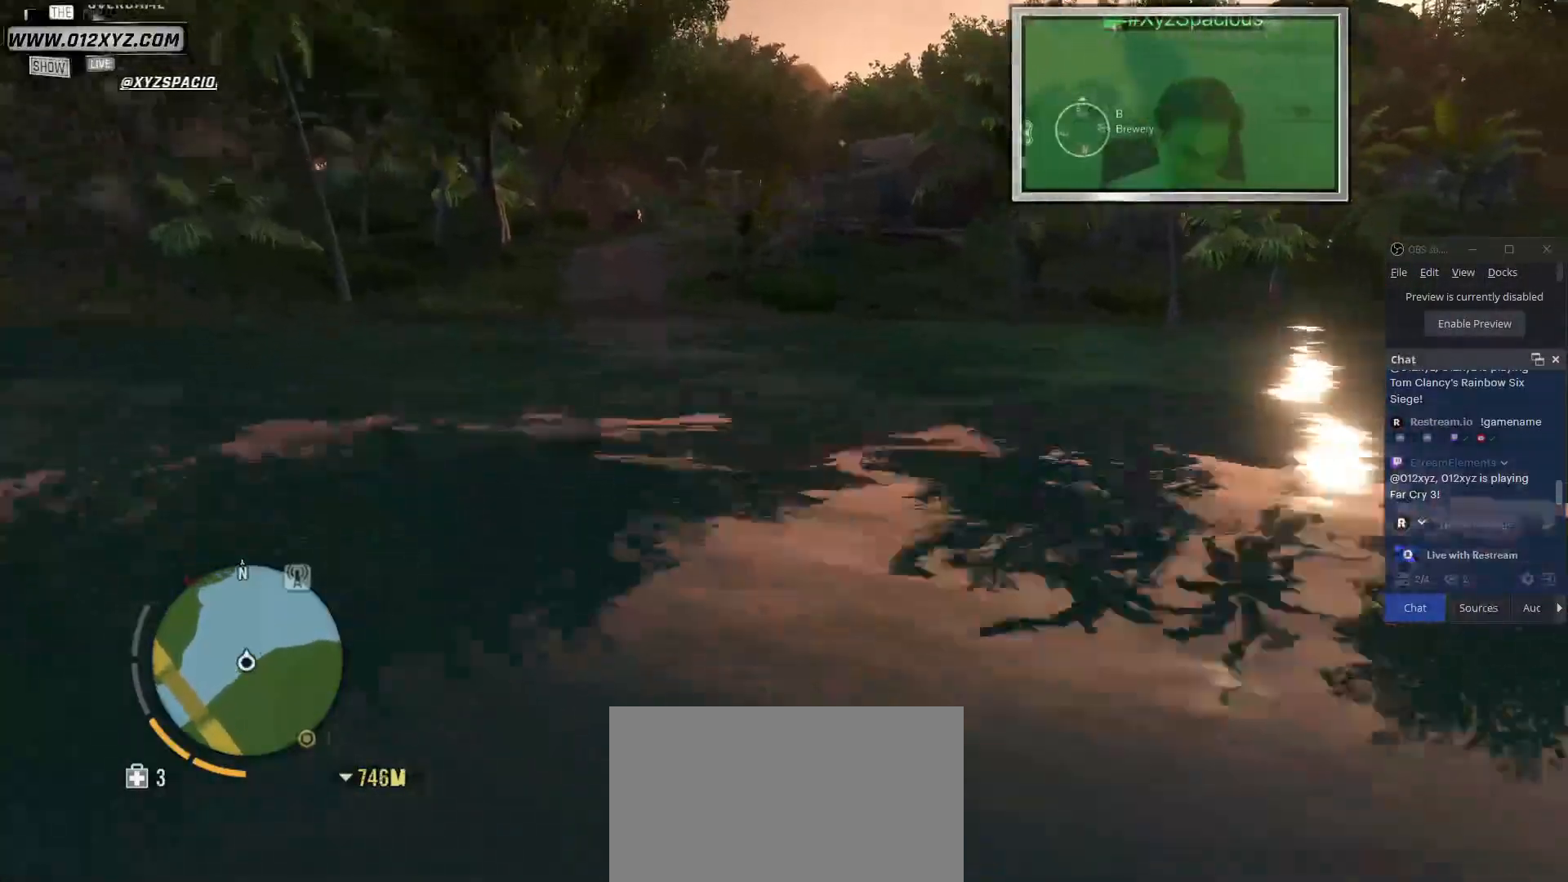
{"keys": ["a", "w"], "mouse": [], "events": [[200, "shift", "up"], [500, "a", "down"]]}
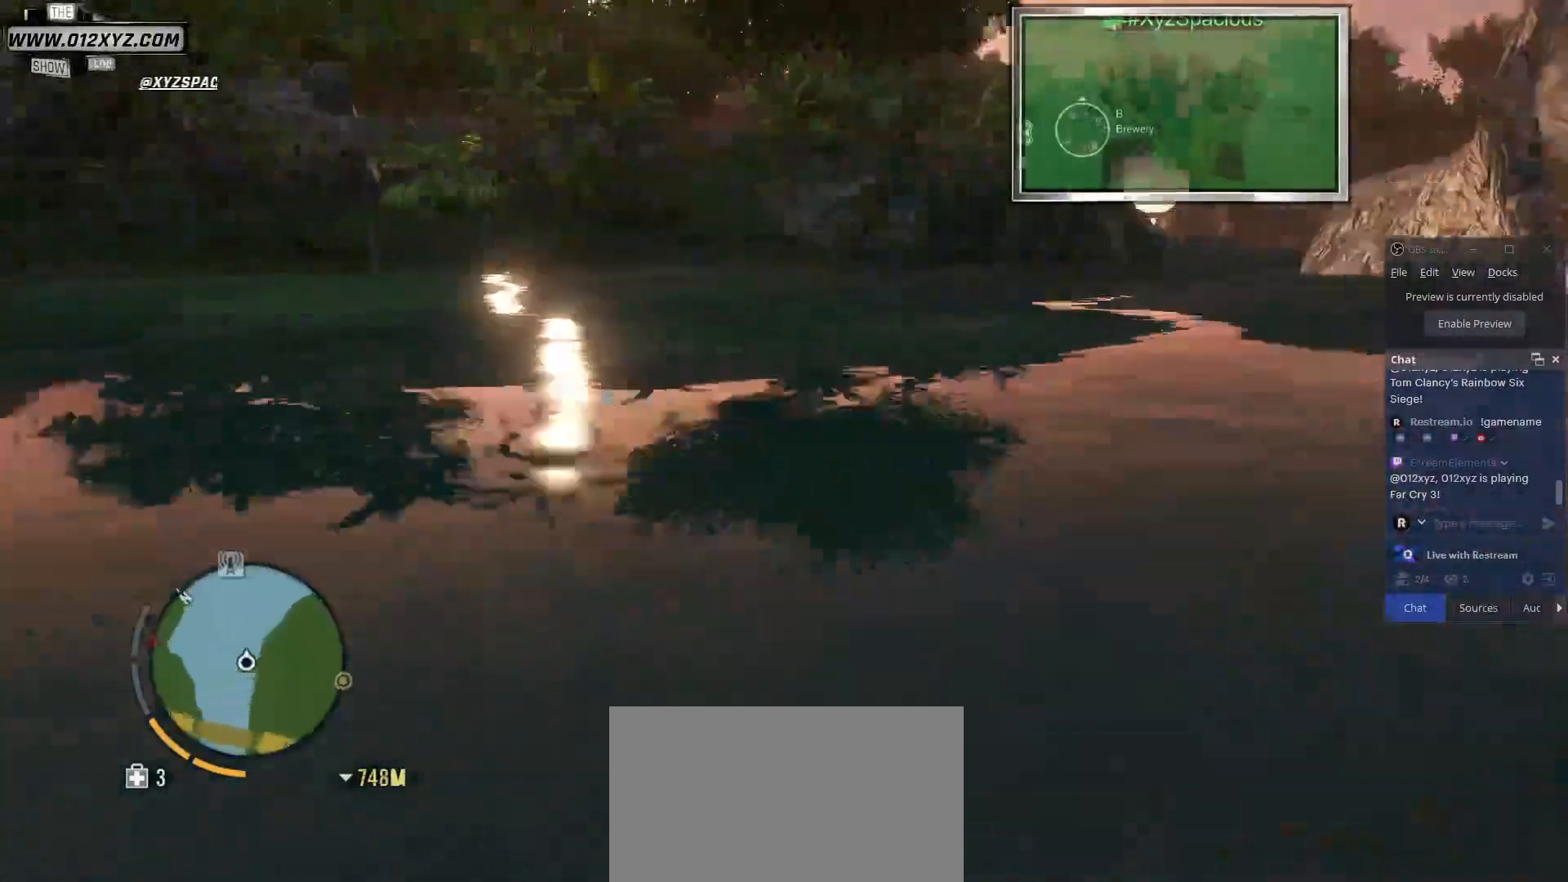
{"keys": ["a", "w"], "mouse": [], "events": []}
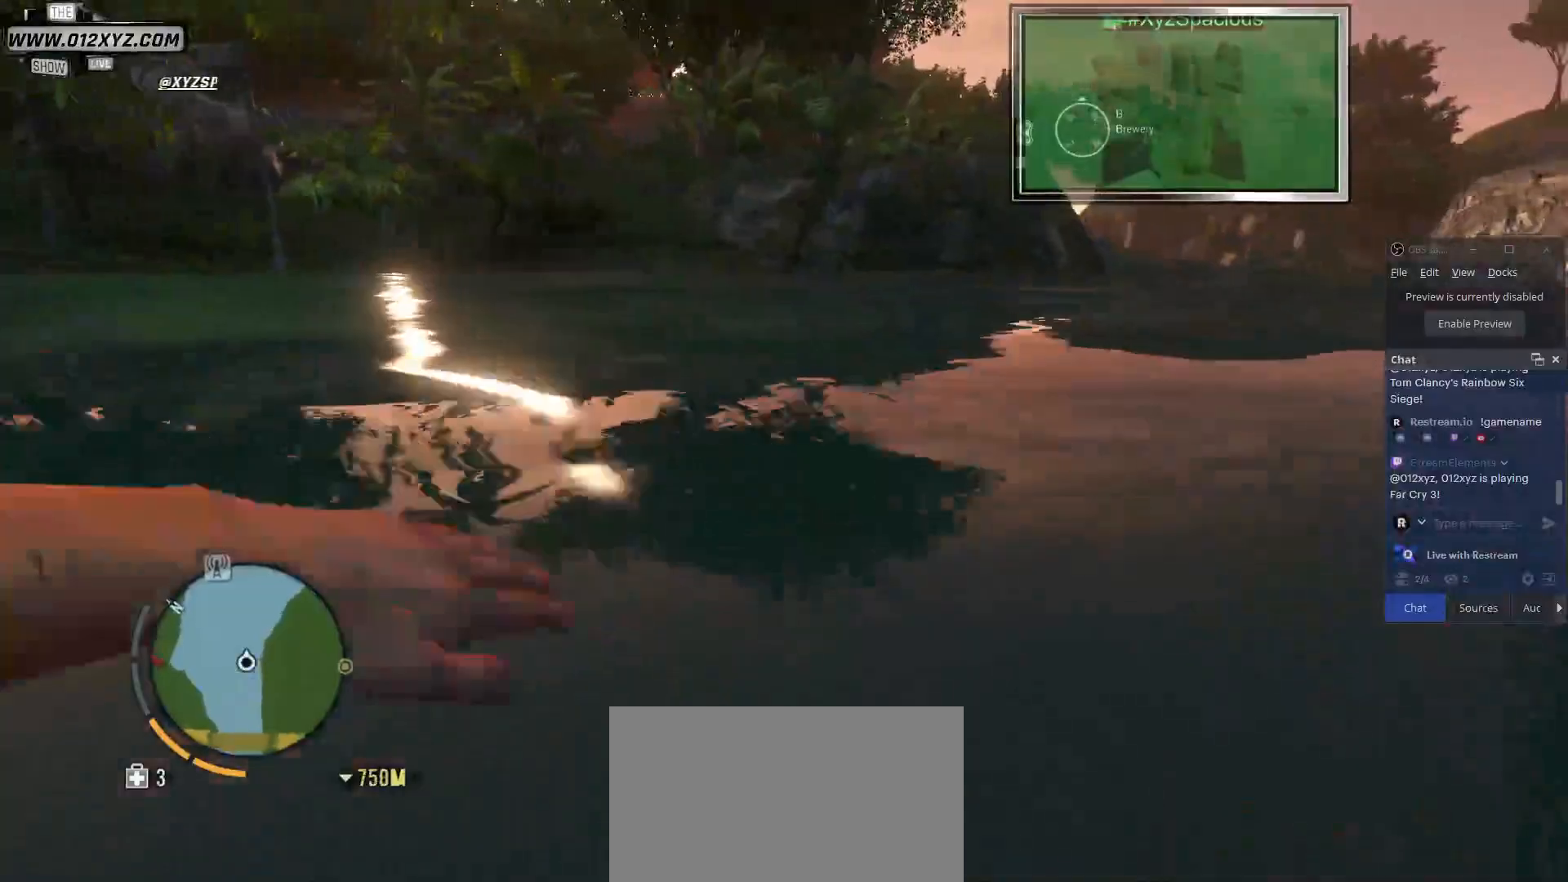
{"keys": ["a", "w"], "mouse": [], "events": []}
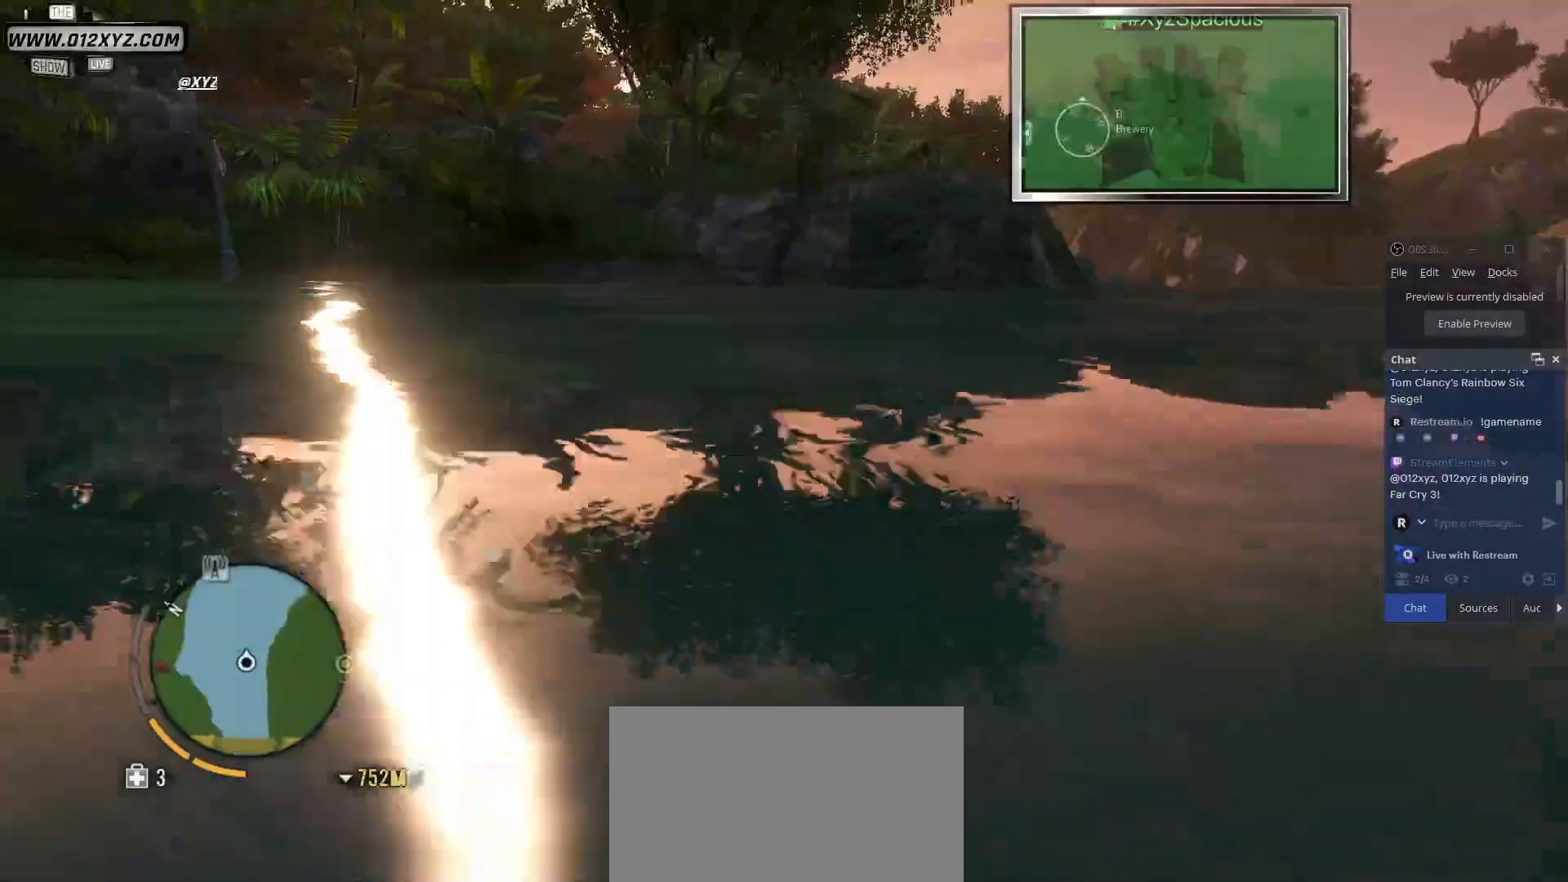
{"keys": ["a", "w"], "mouse": [], "events": []}
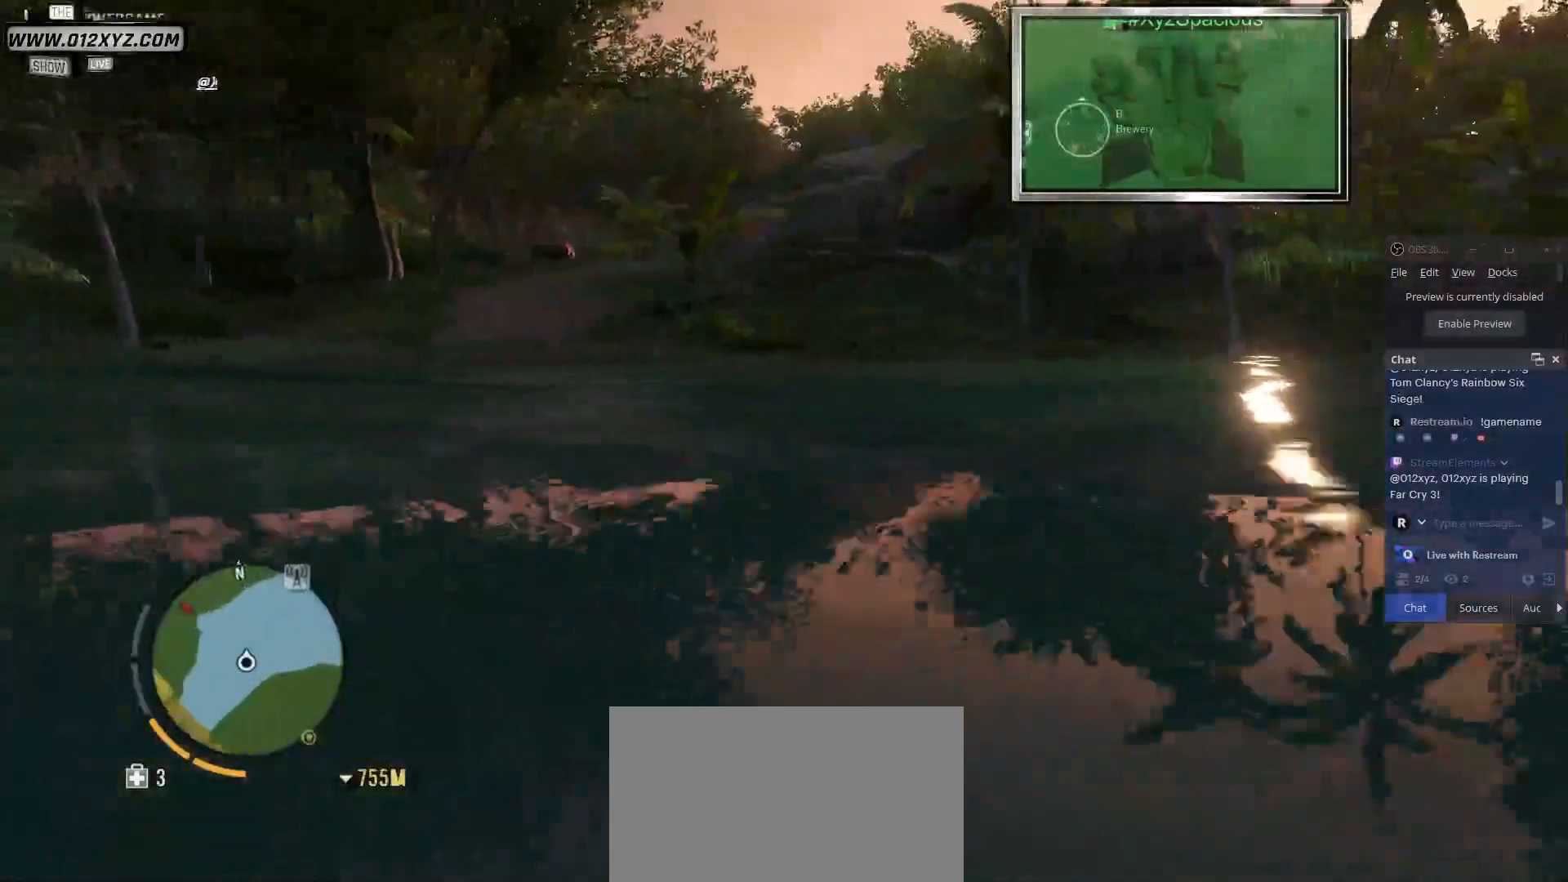
{"keys": ["w"], "mouse": [], "events": [[167, "a", "up"]]}
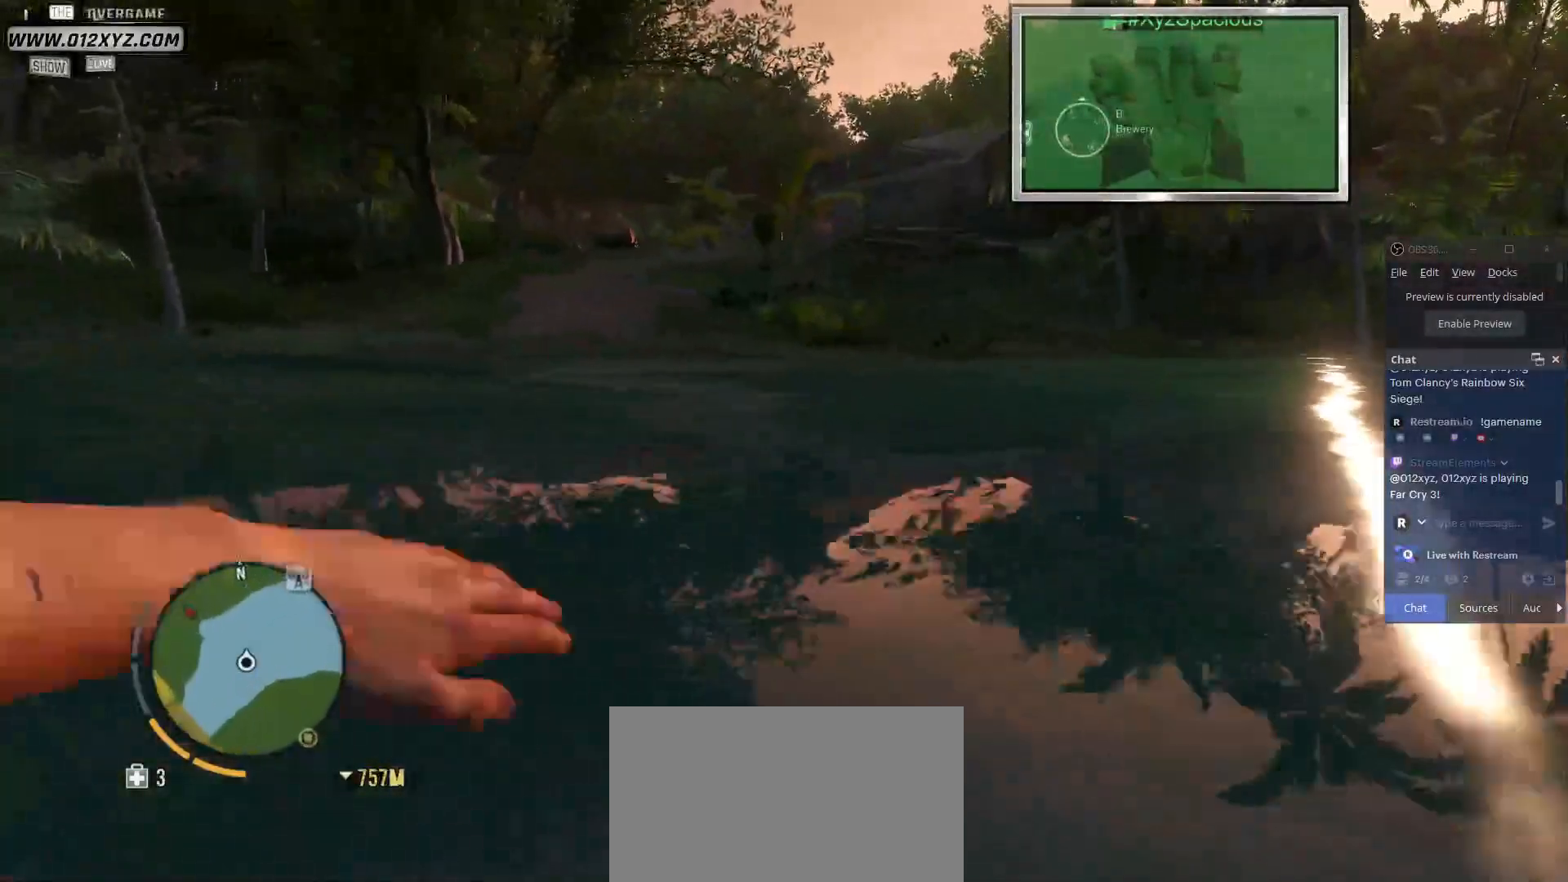
{"keys": ["w"], "mouse": [], "events": []}
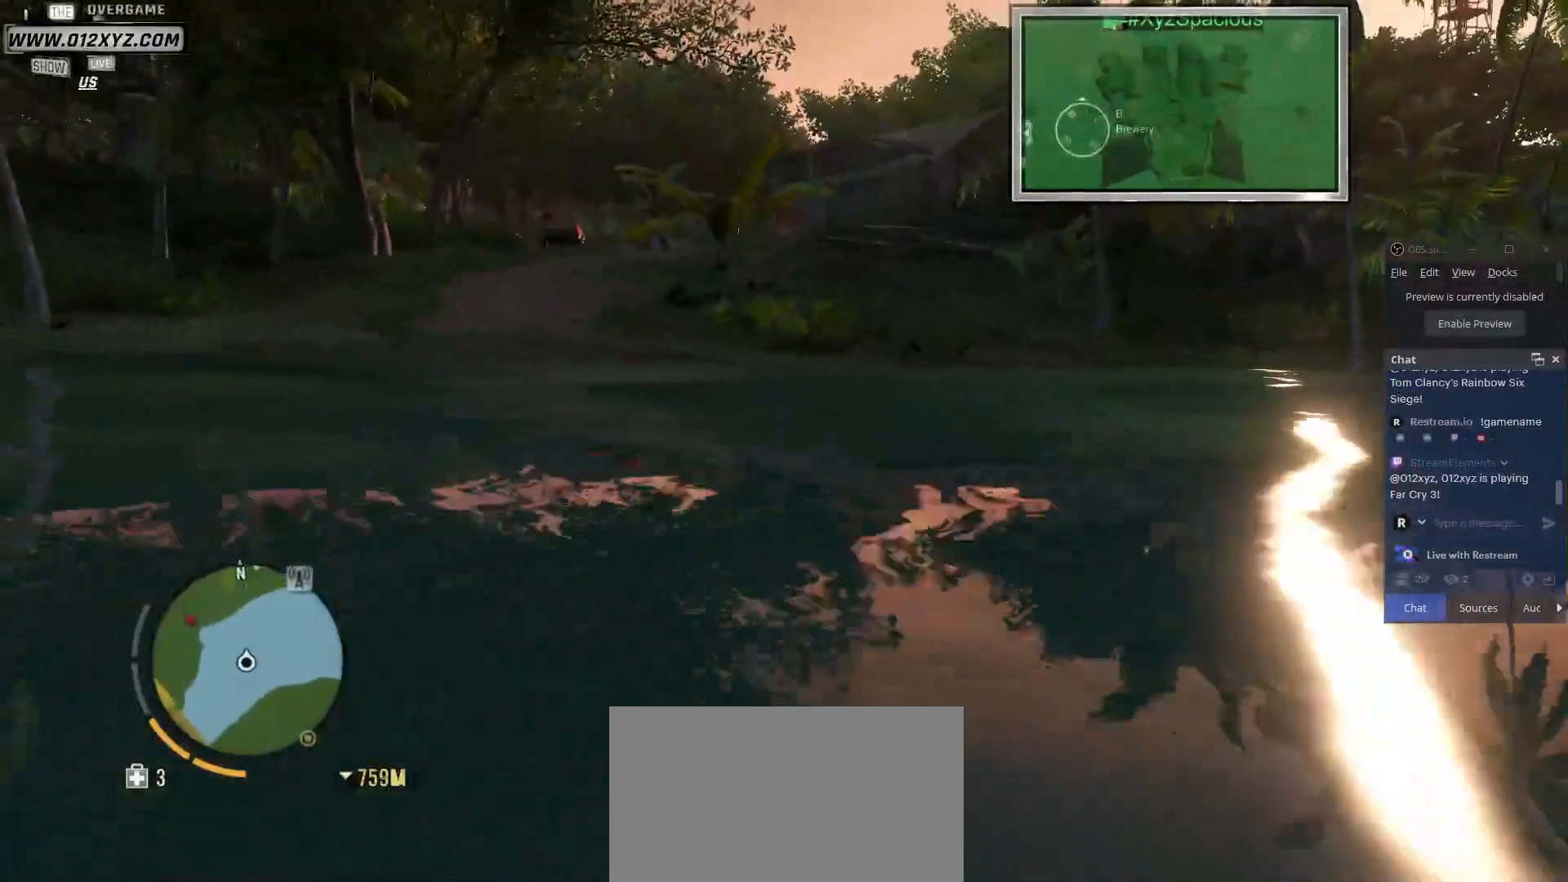
{"keys": ["w"], "mouse": [], "events": []}
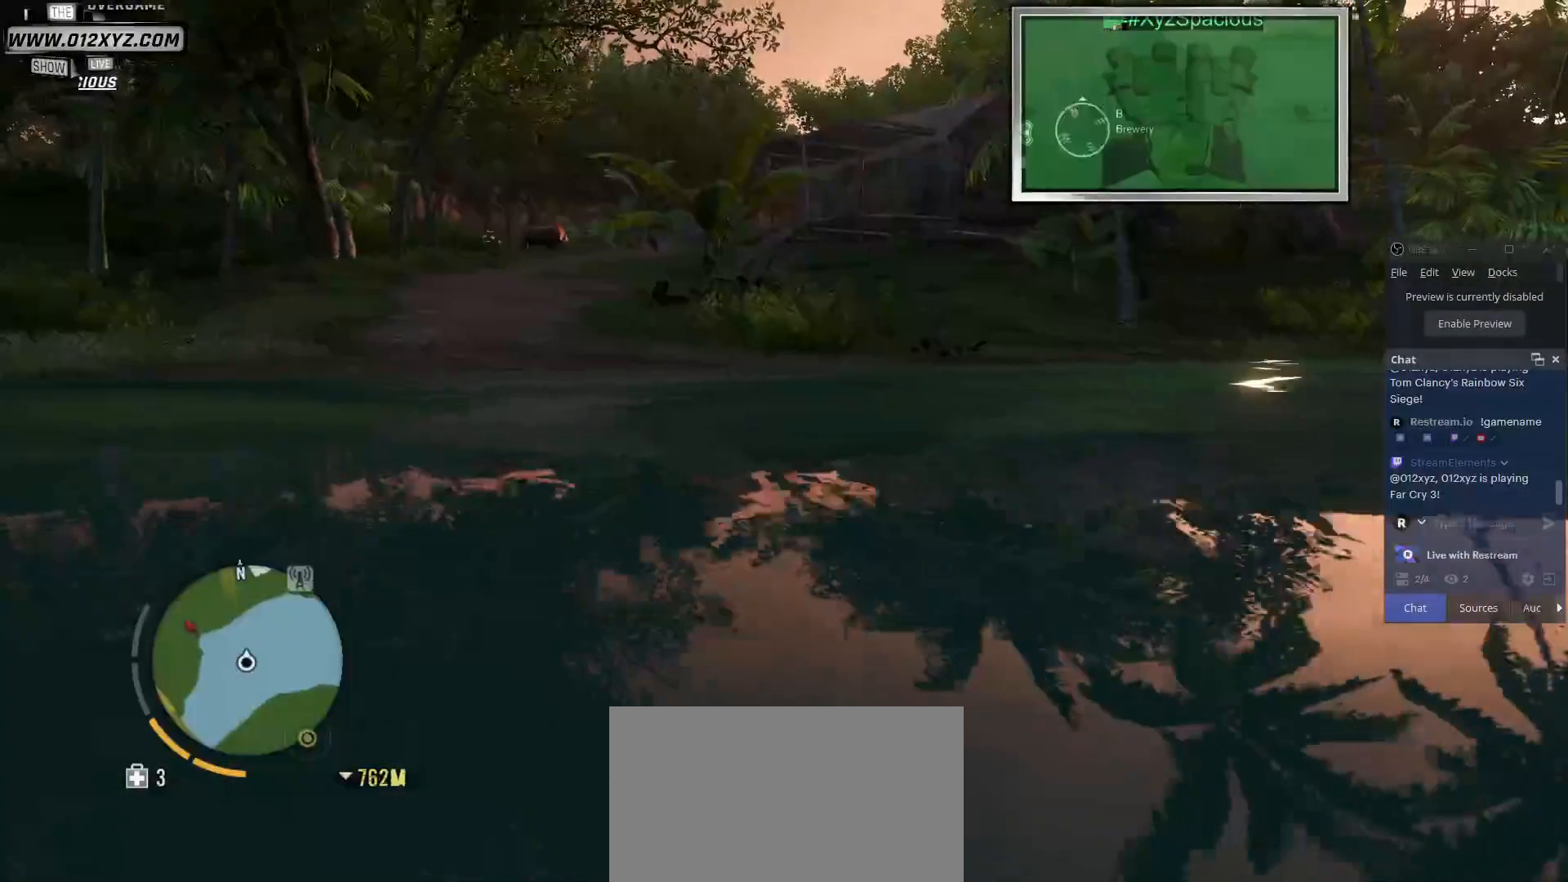
{"keys": ["d", "w"], "mouse": [], "events": [[400, "d", "down"]]}
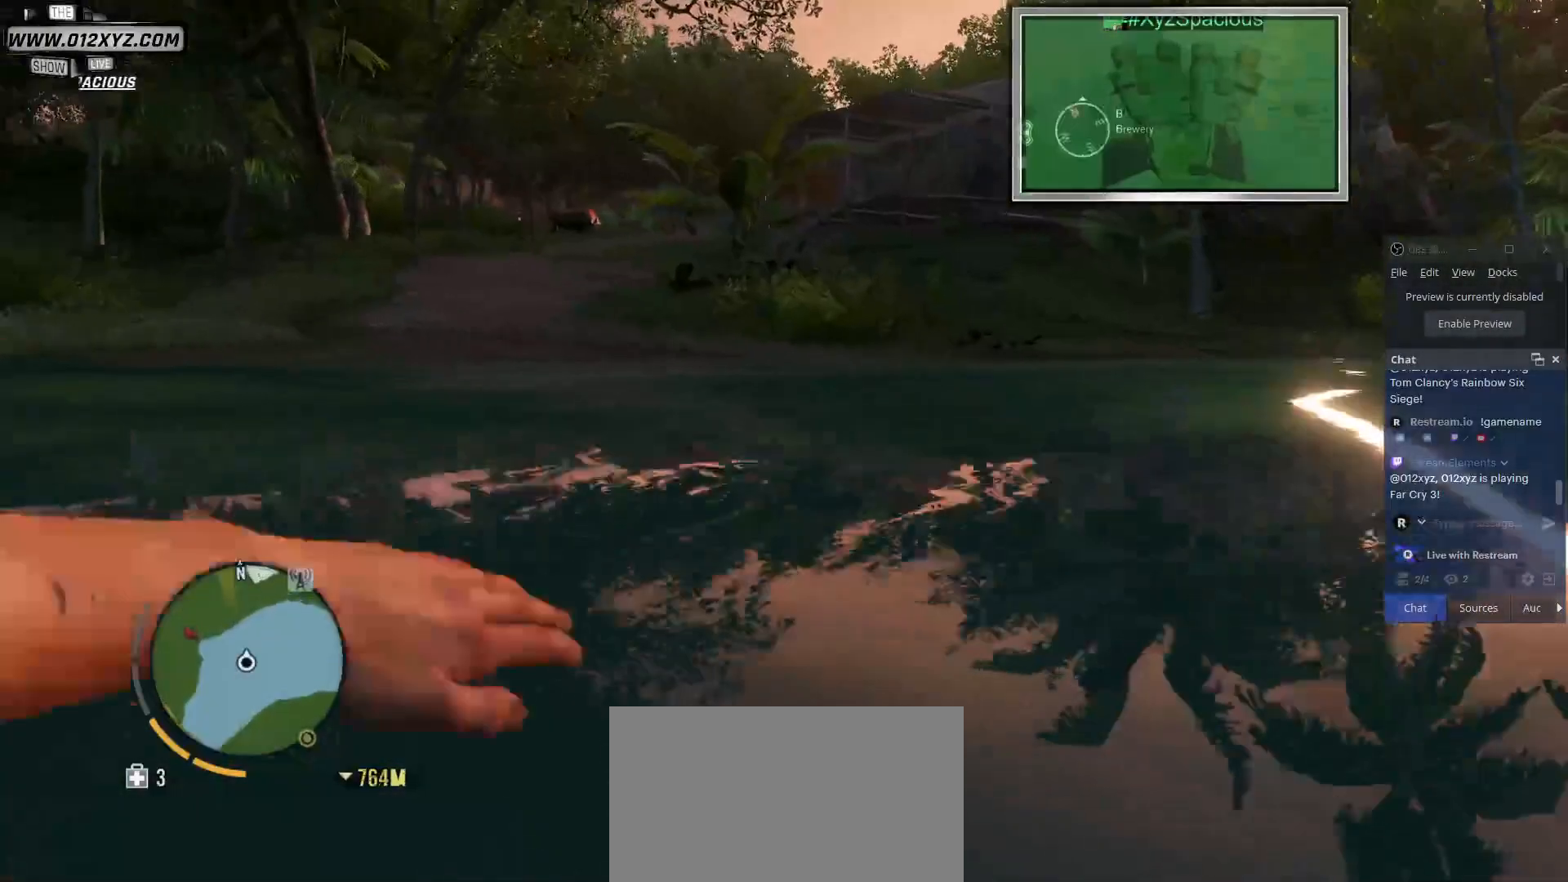
{"keys": ["d", "w"], "mouse": [], "events": []}
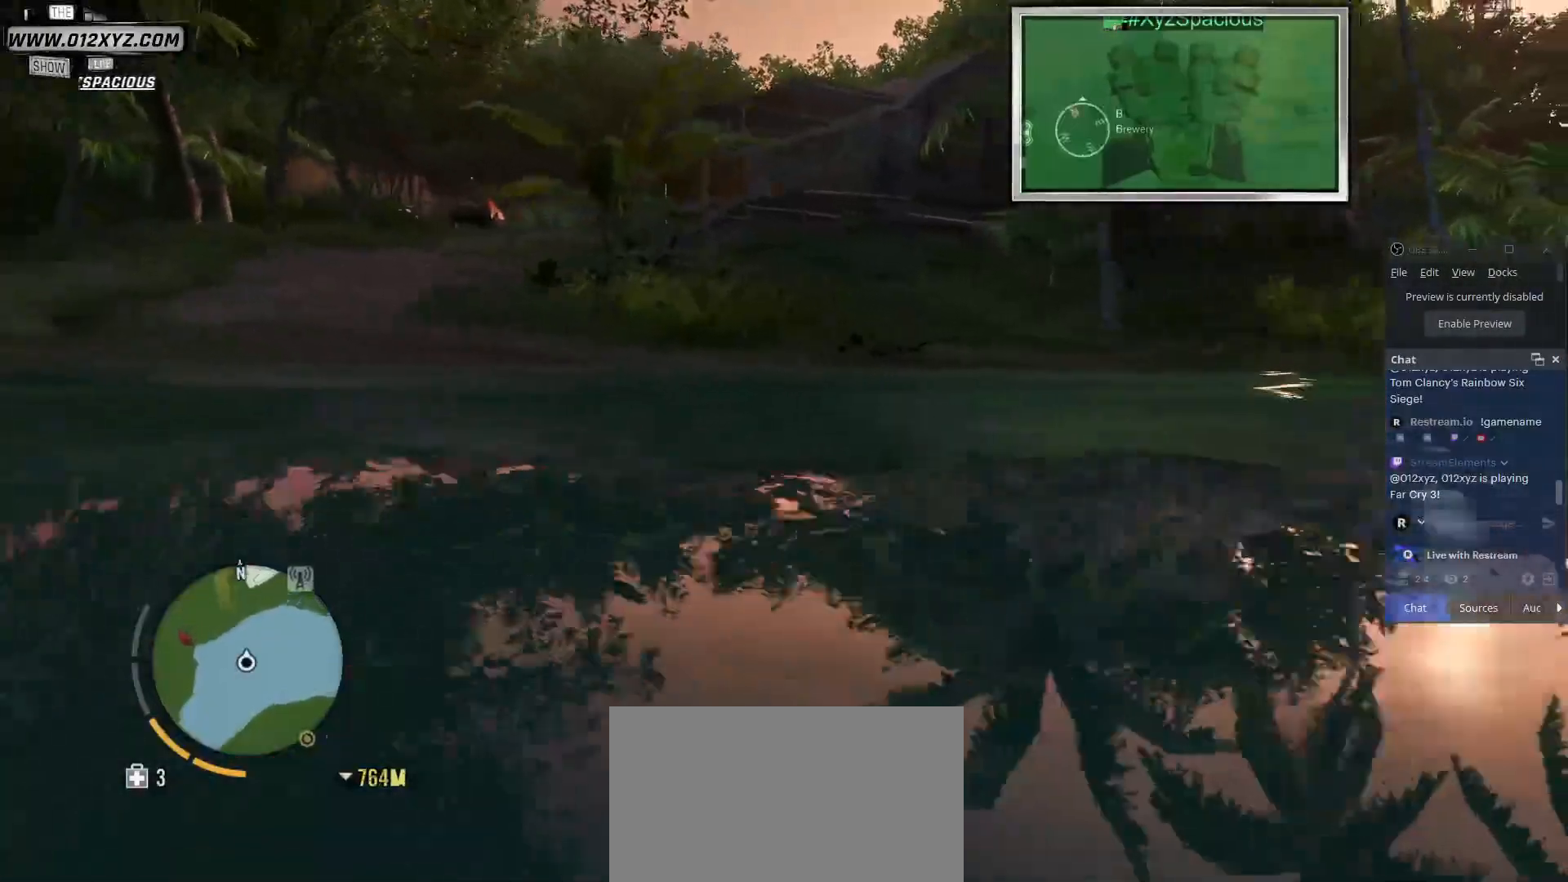
{"keys": ["d", "w"], "mouse": [], "events": []}